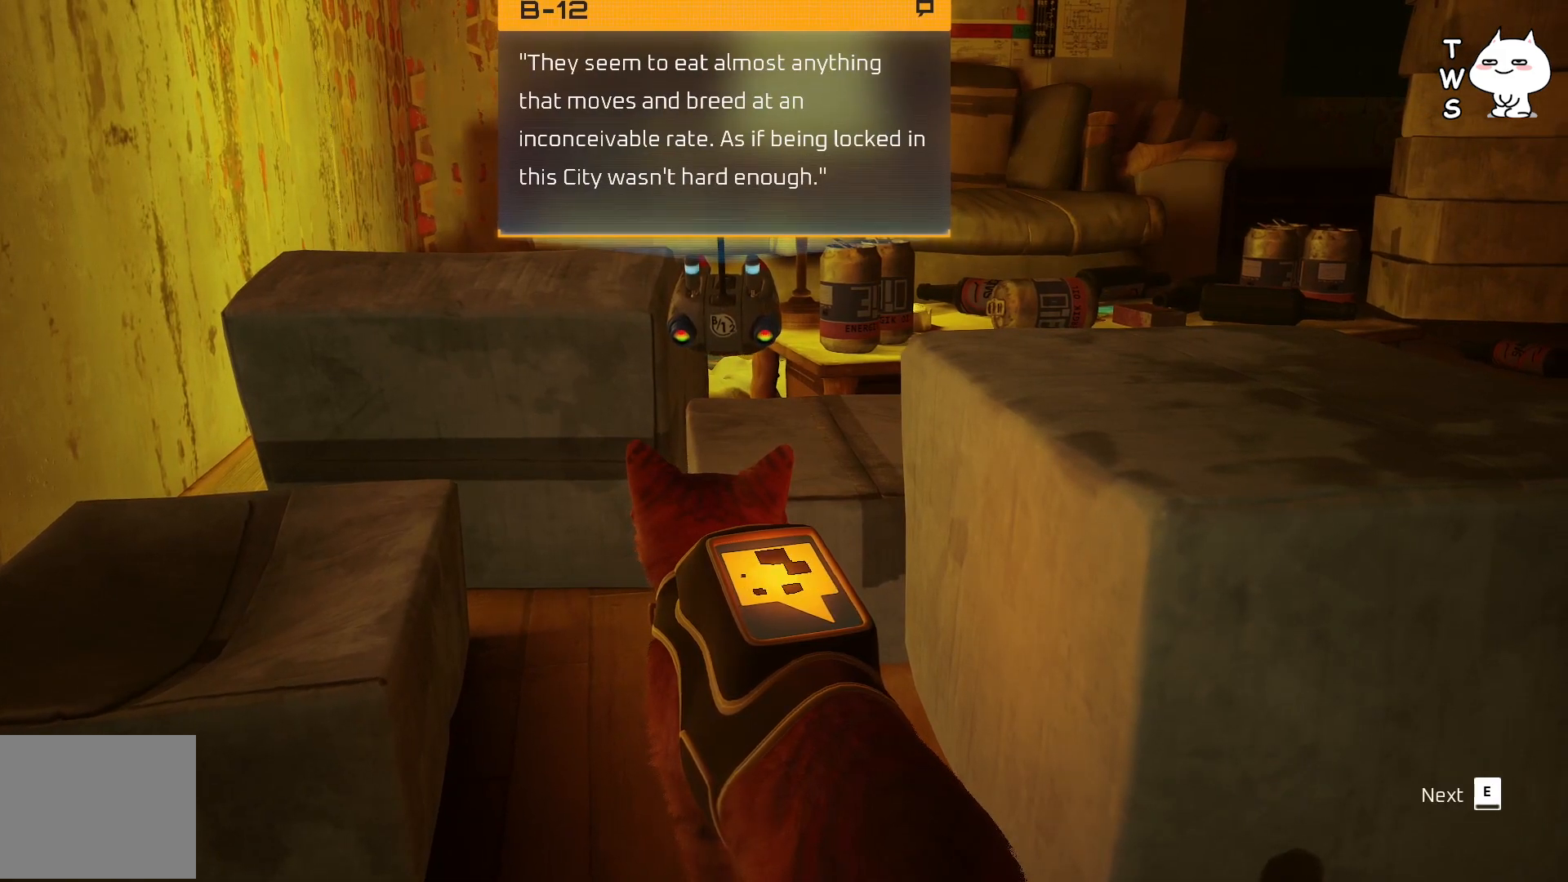
Gameplay with keyboard; each line is a JSON object with the keys held at the frame after it. "events" lists presses ("down") and releases ("up") of "a", "ctrl", "d", "e", "q", "s", "shift", "space" and "w" between this image and that frame as [ms after this image, input, new state], when the widget could be followed in between. No other keys are recorded. Mouse input is not recorded.
{"keys": [], "events": [[300, "e", "down"], [383, "e", "up"]]}
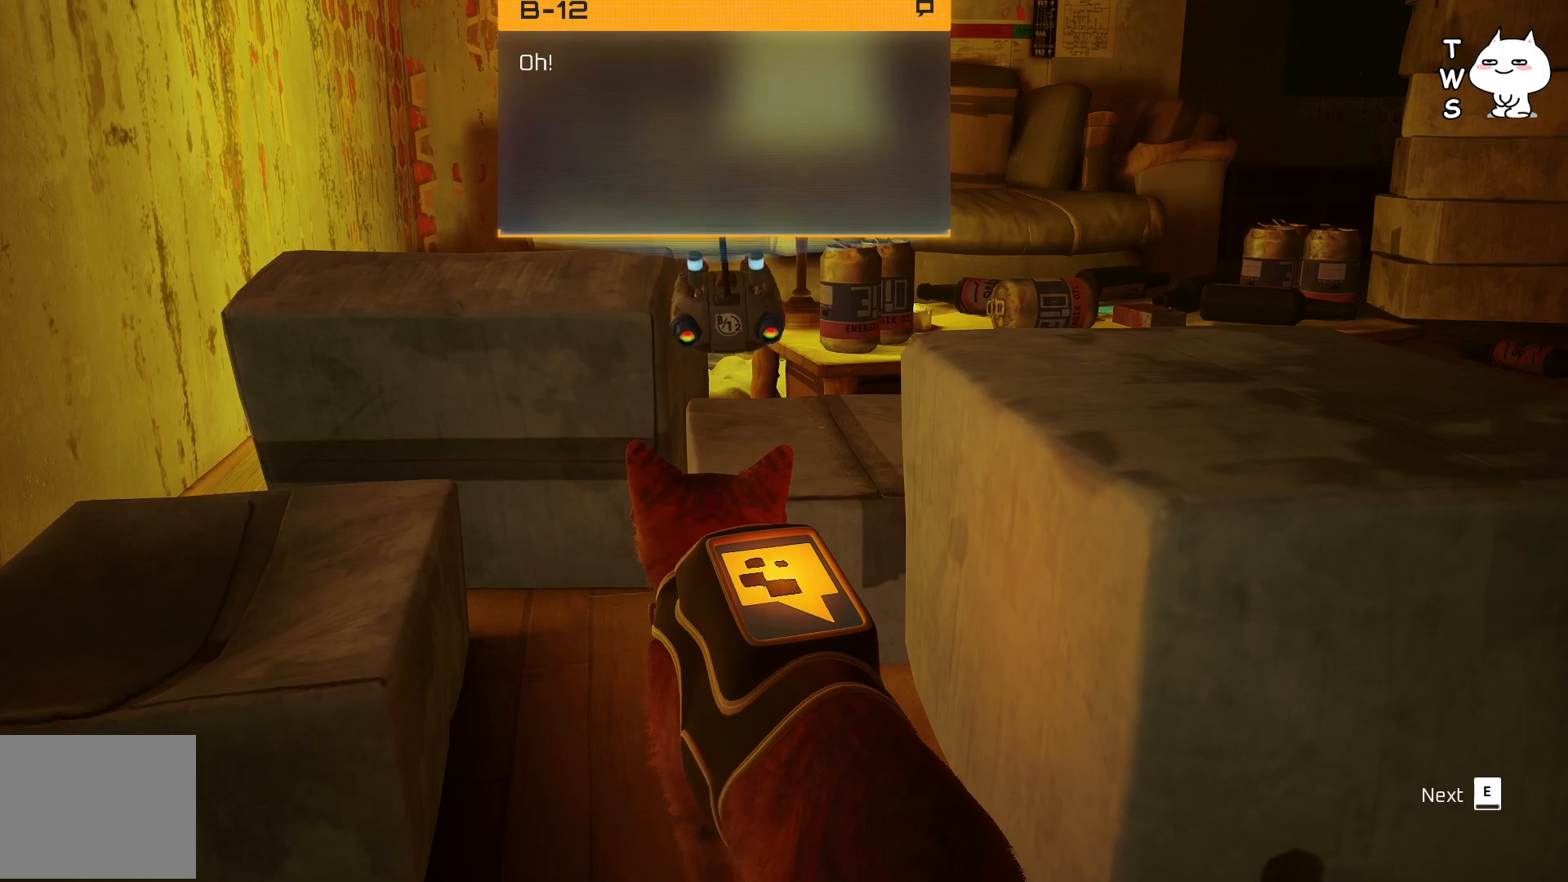
{"keys": [], "events": []}
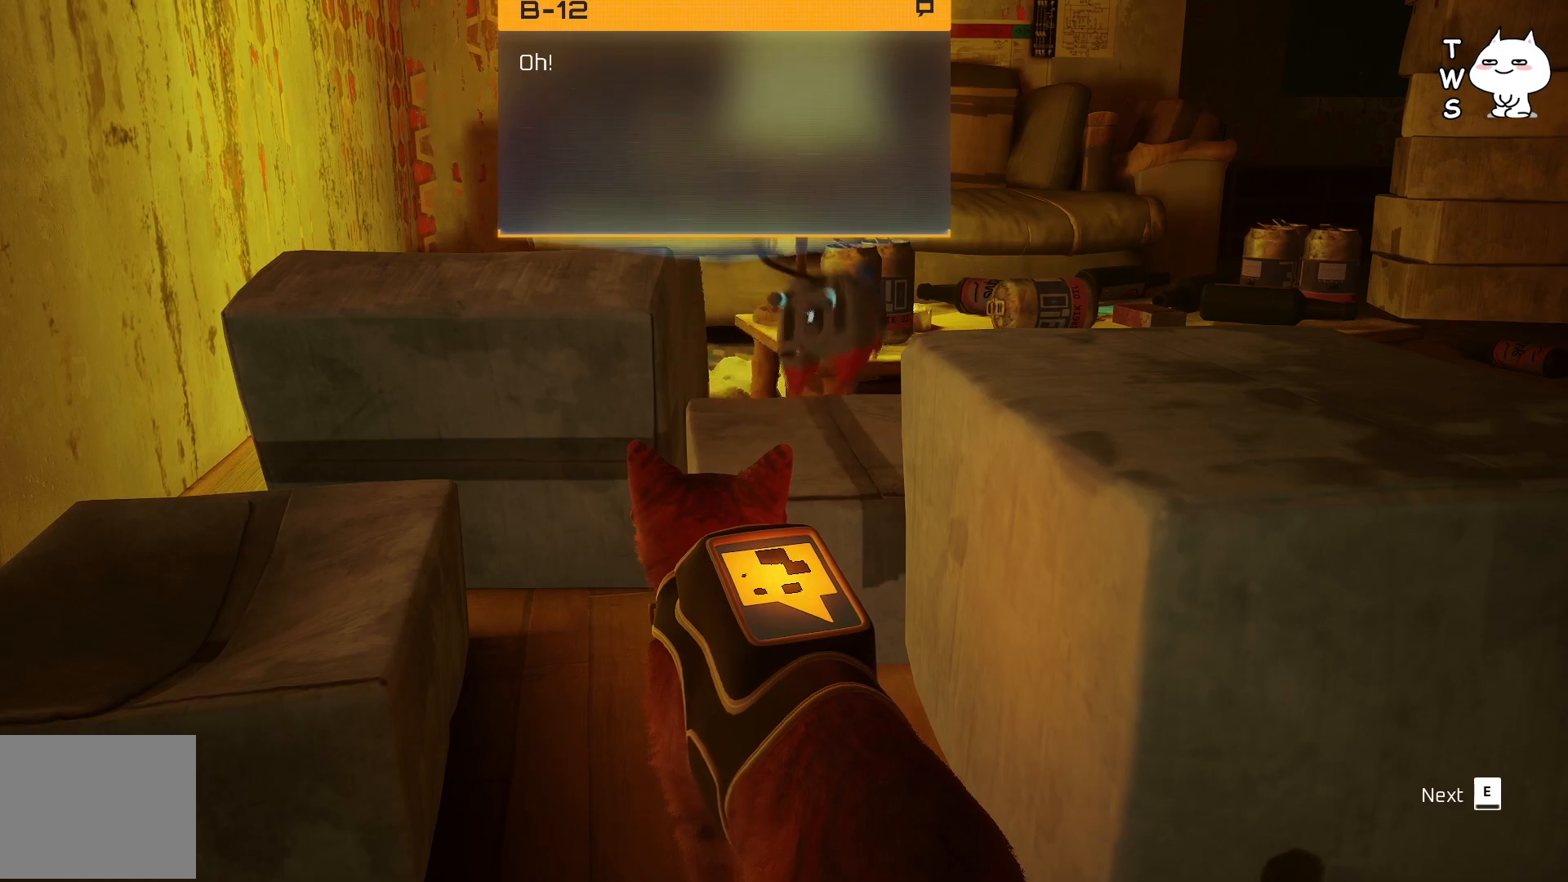
{"keys": ["d"], "events": [[200, "d", "down"]]}
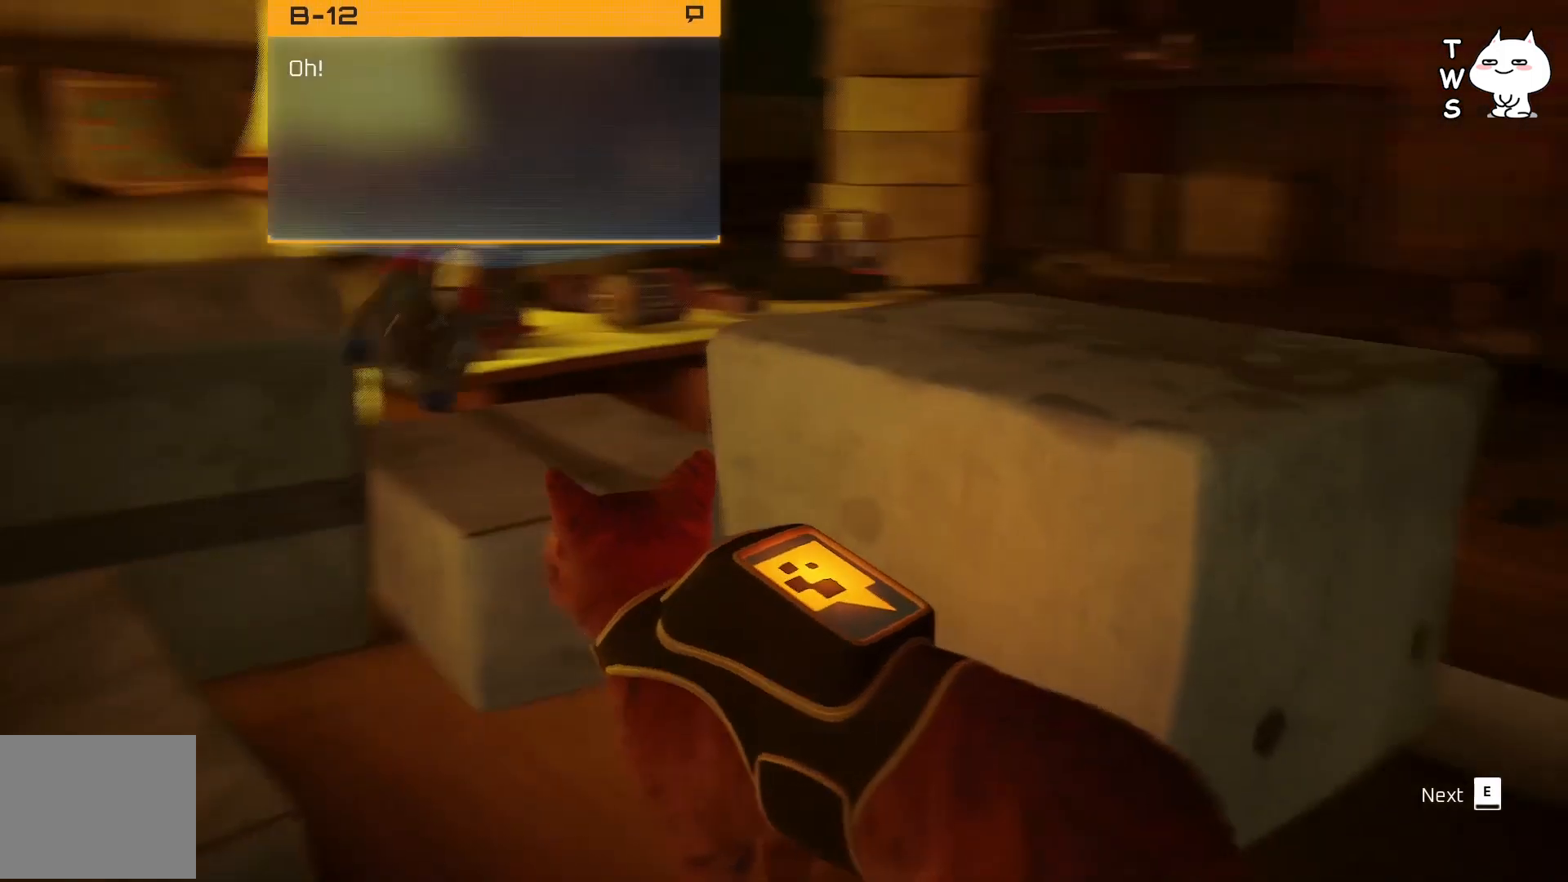
{"keys": ["d"], "events": []}
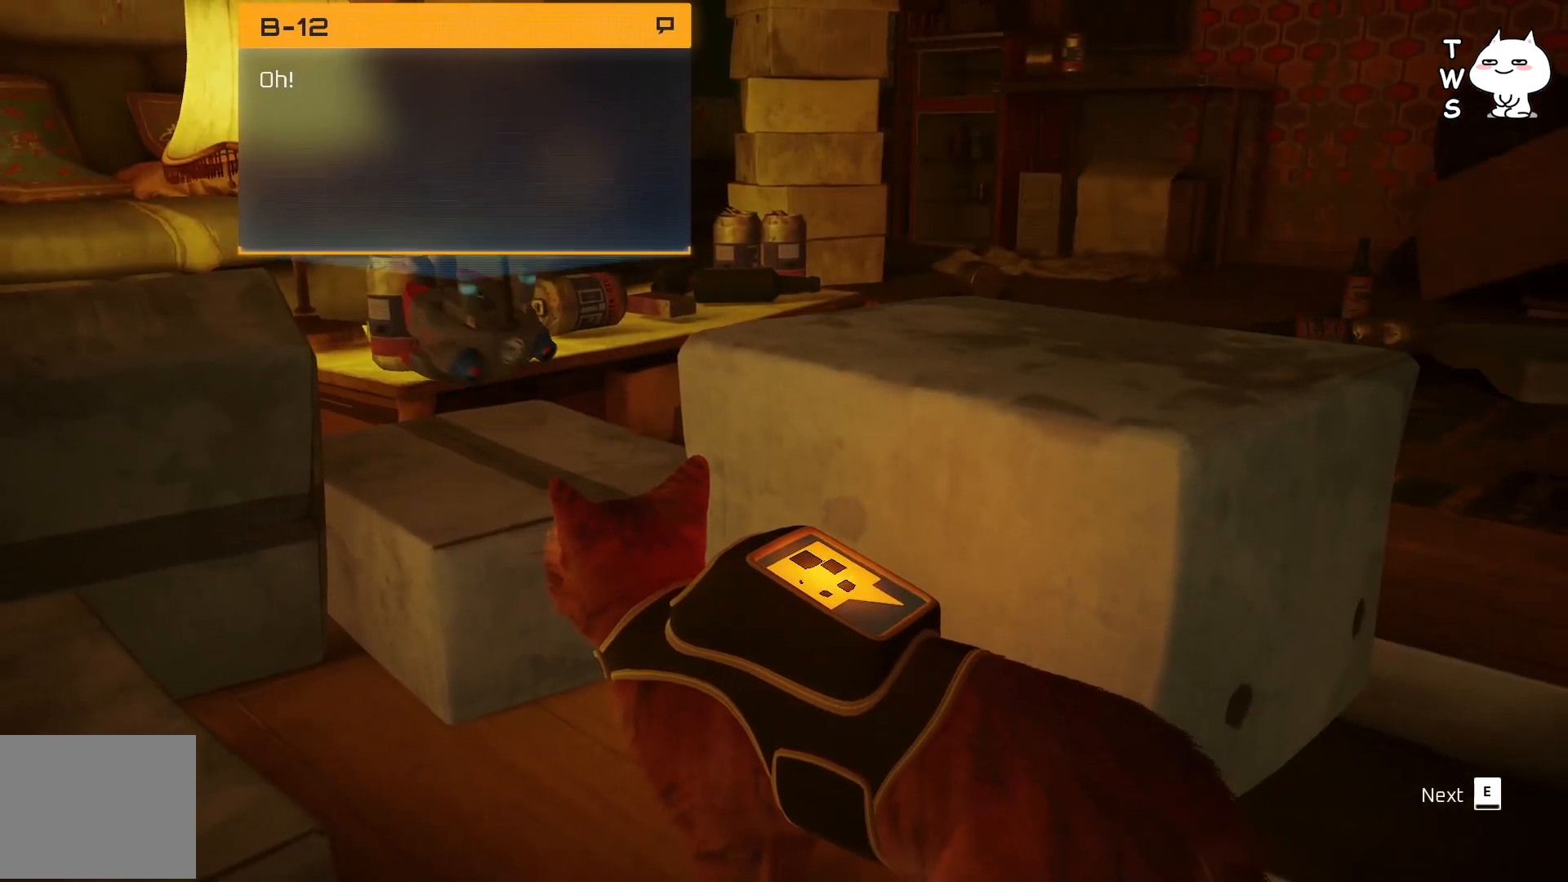
{"keys": [], "events": [[133, "d", "up"]]}
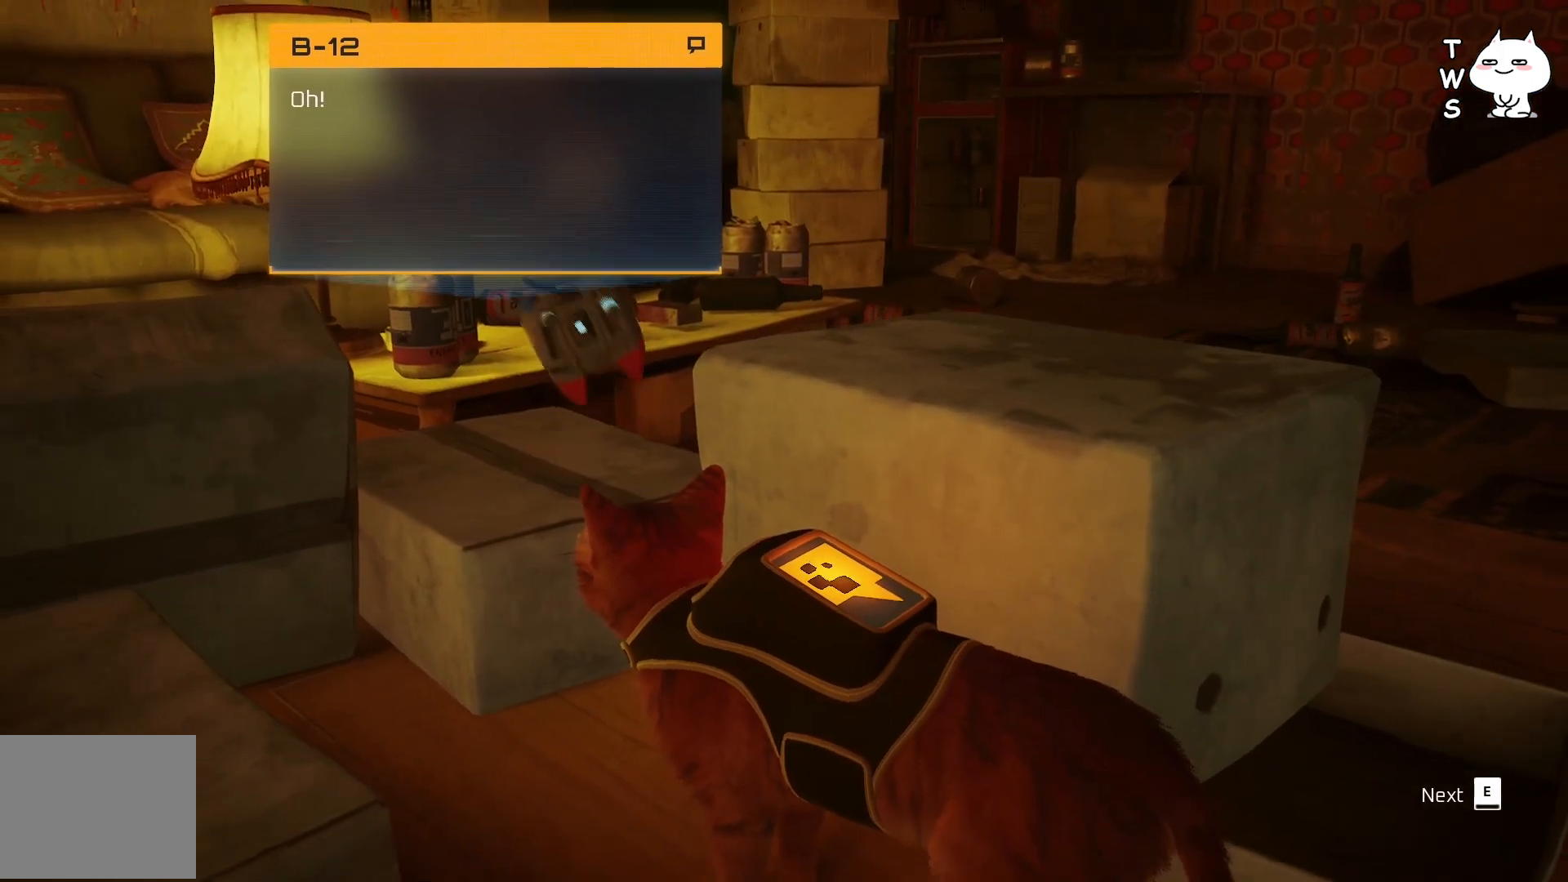
{"keys": [], "events": [[233, "e", "down"], [400, "e", "up"]]}
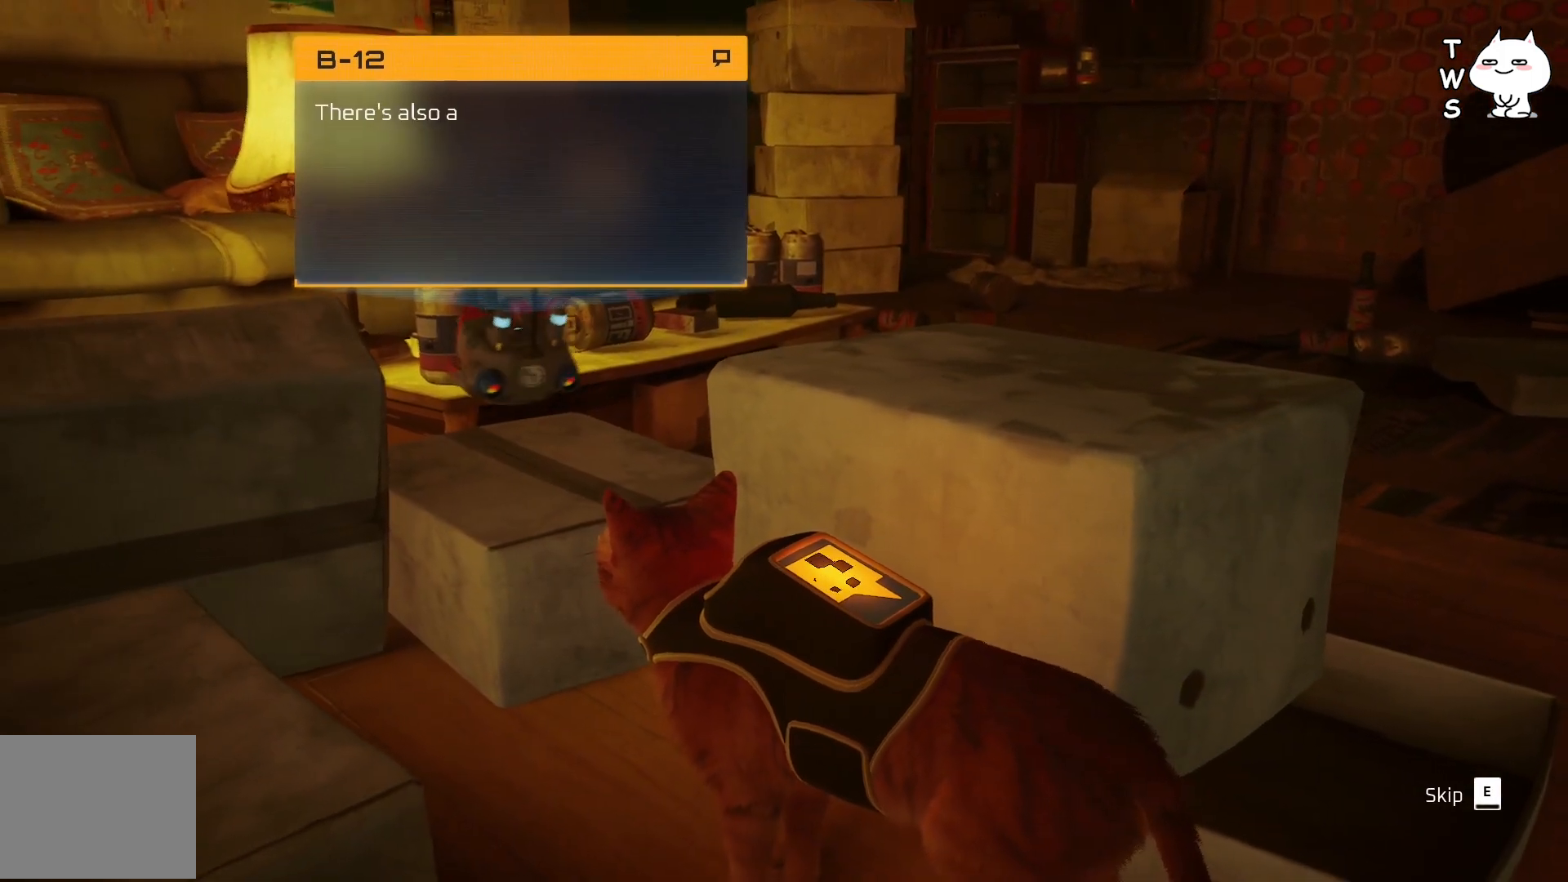
{"keys": [], "events": []}
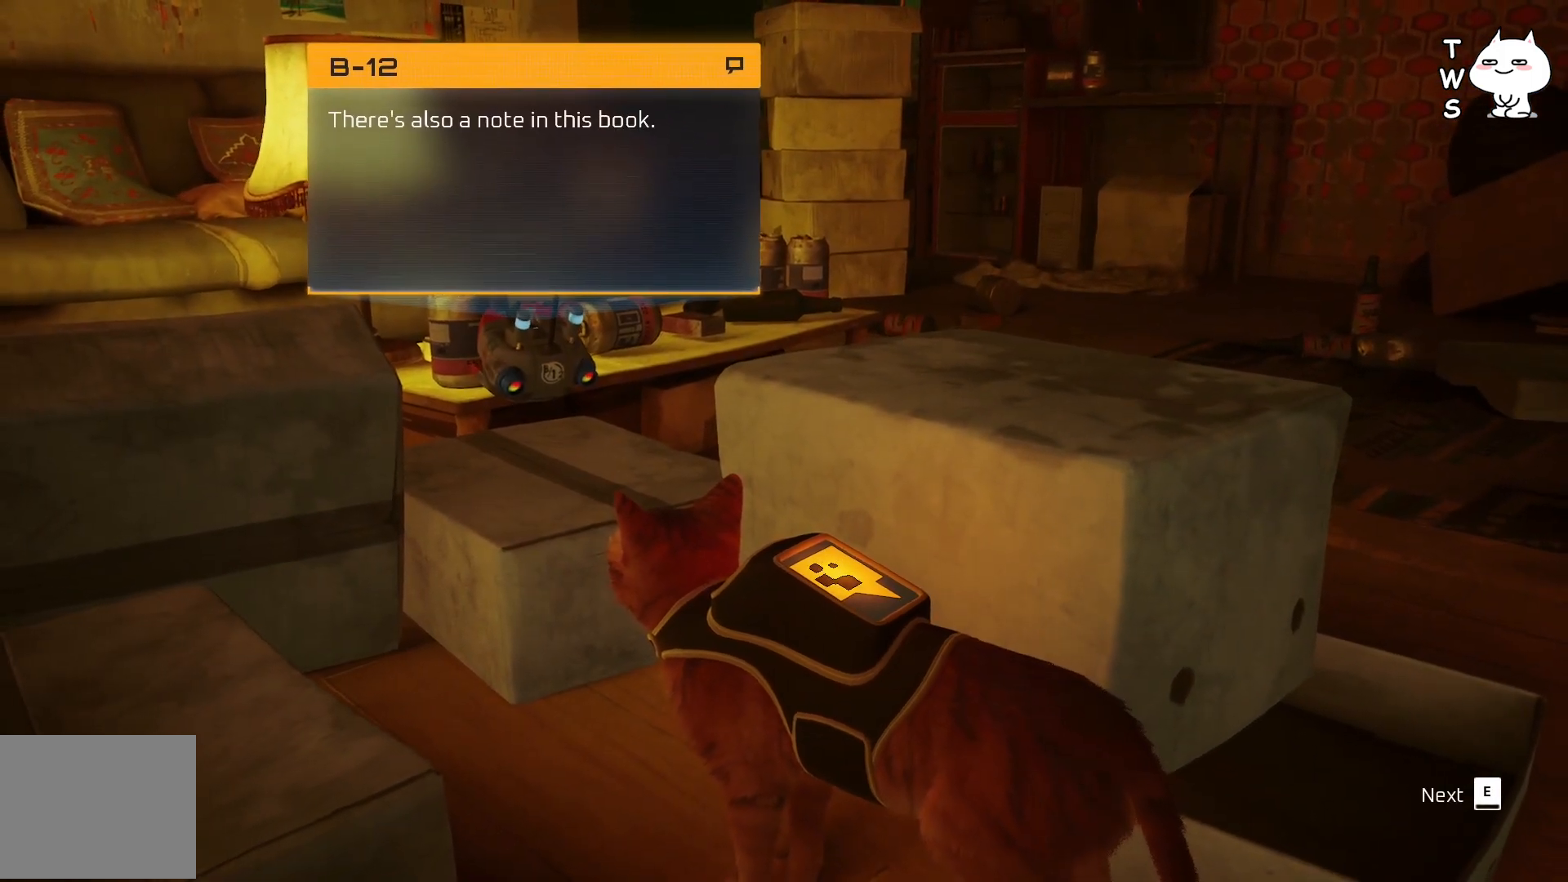
{"keys": [], "events": []}
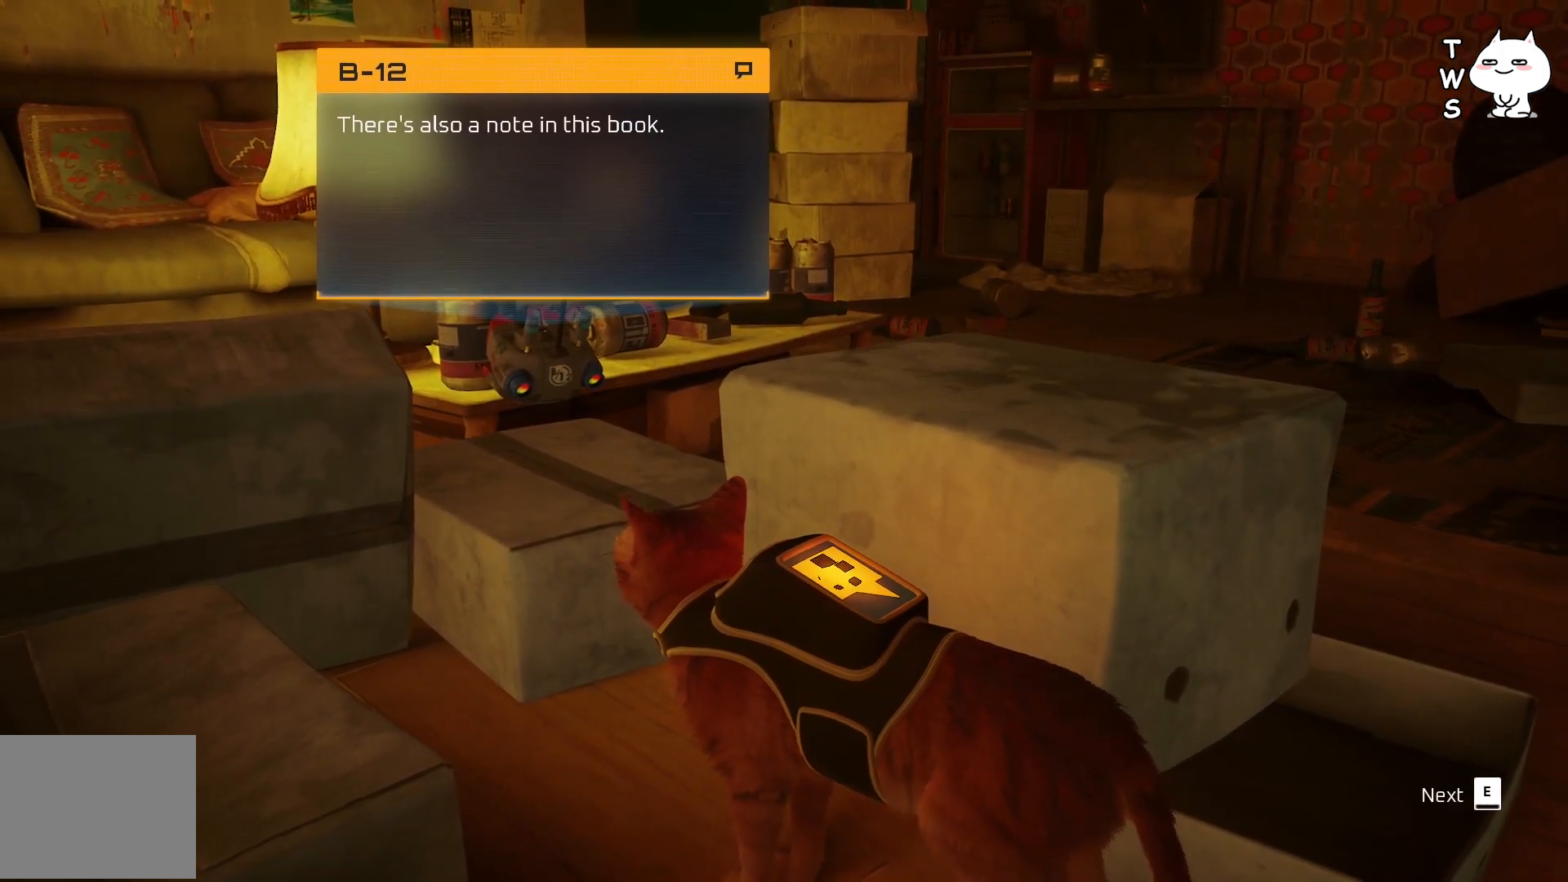
{"keys": [], "events": [[133, "e", "down"], [267, "e", "up"]]}
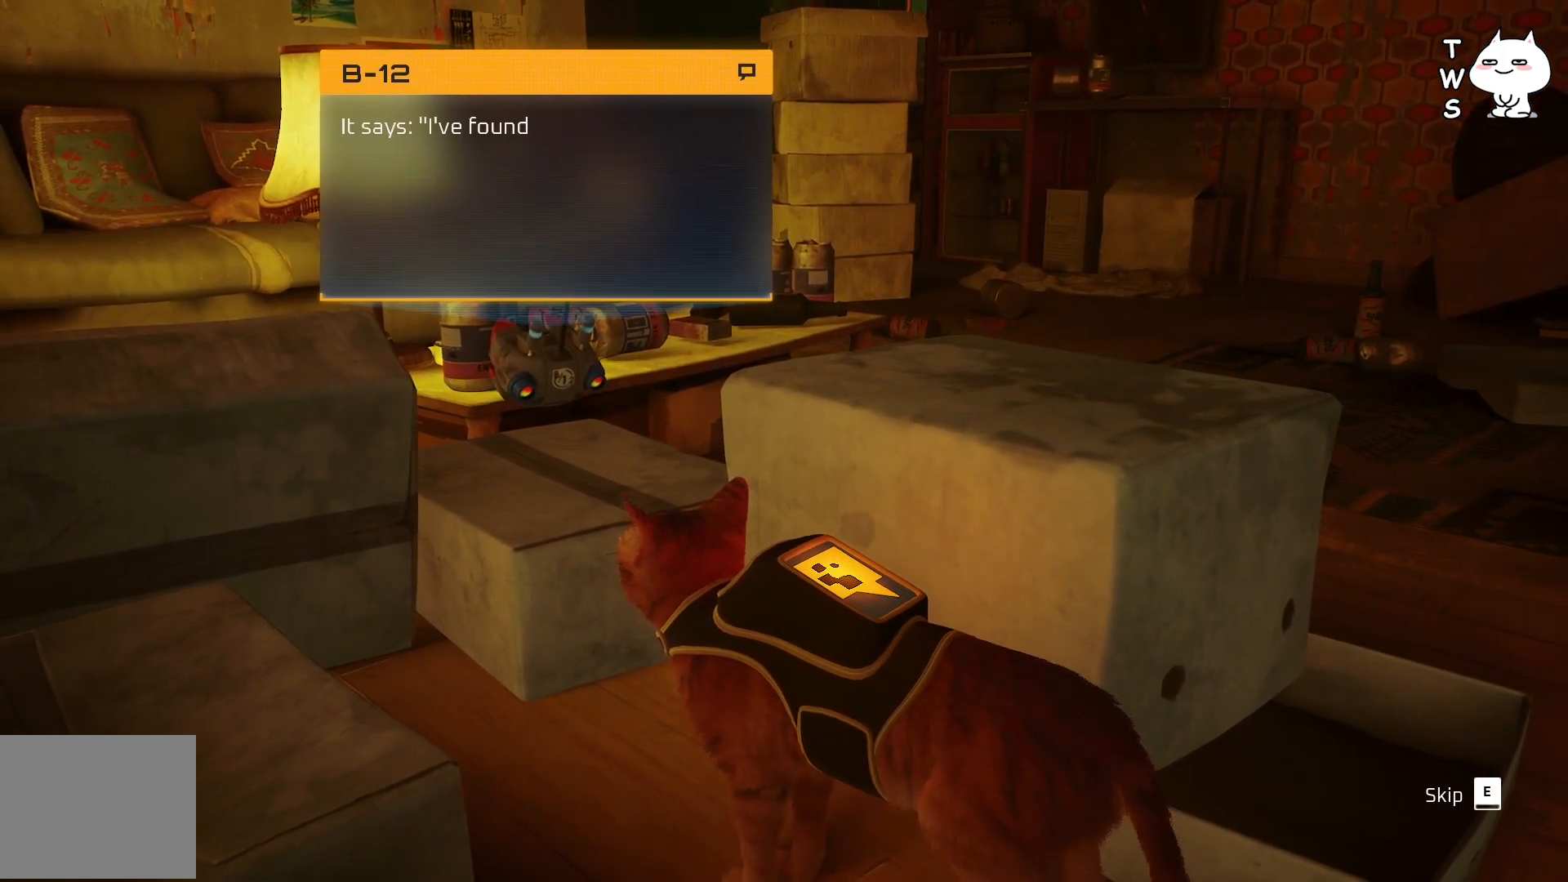
{"keys": [], "events": []}
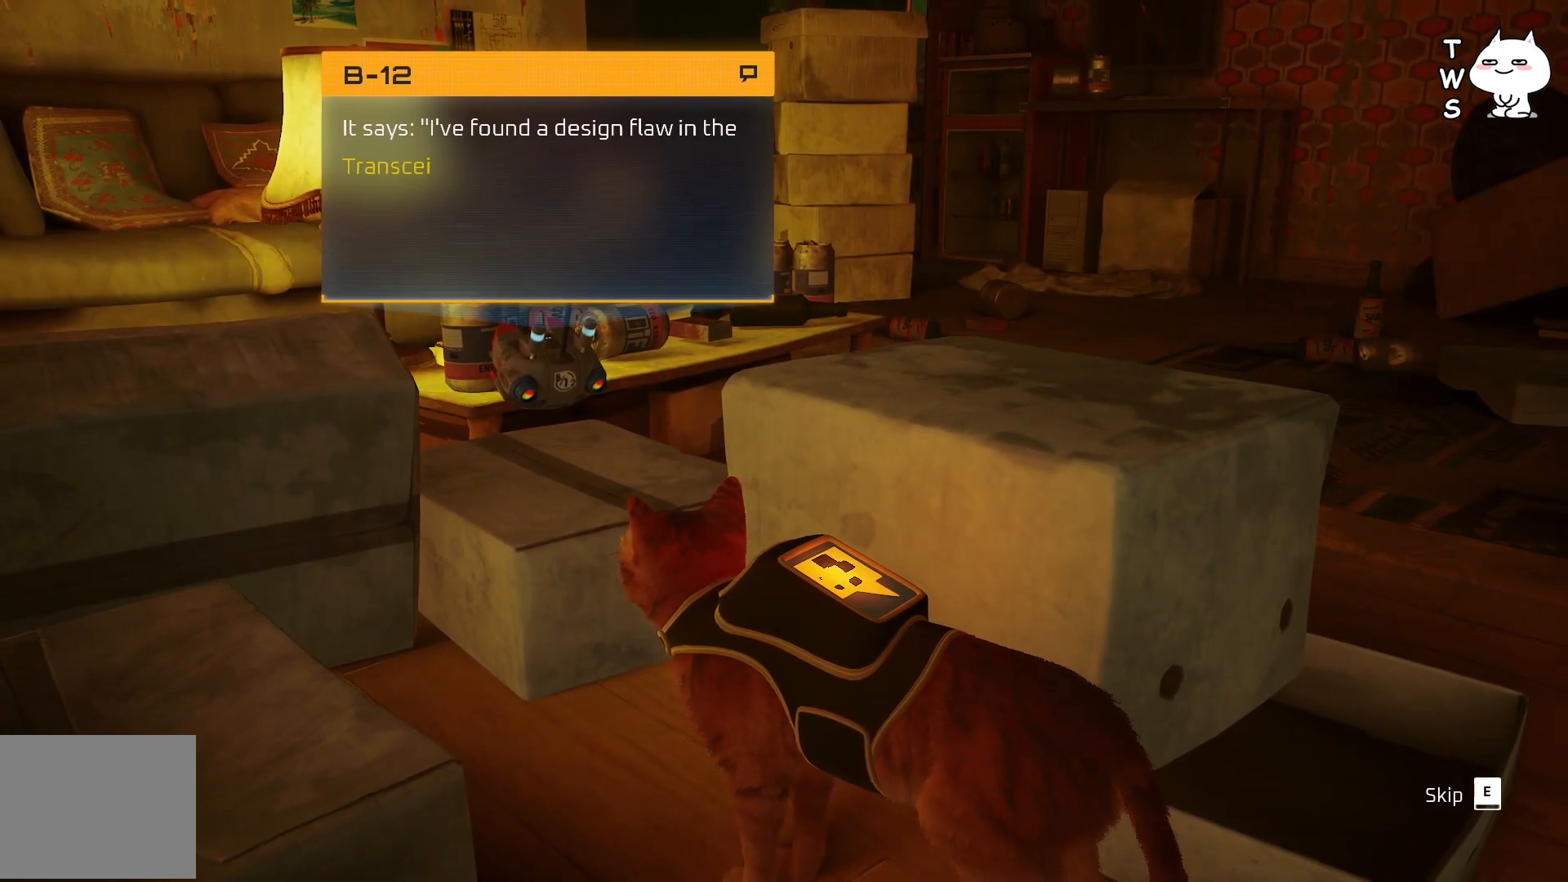
{"keys": [], "events": []}
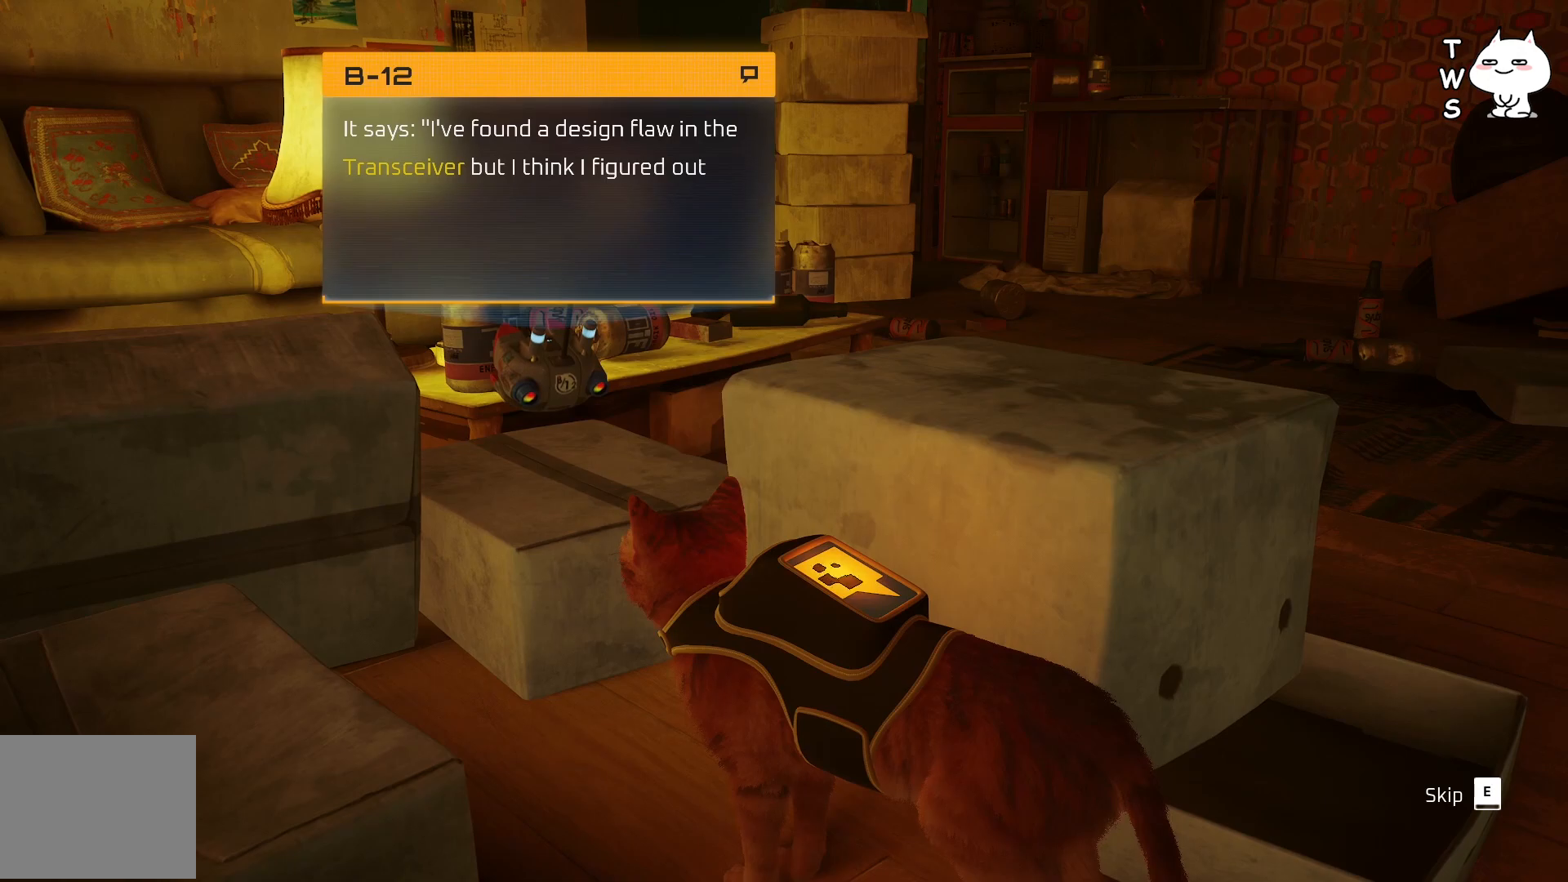
{"keys": [], "events": []}
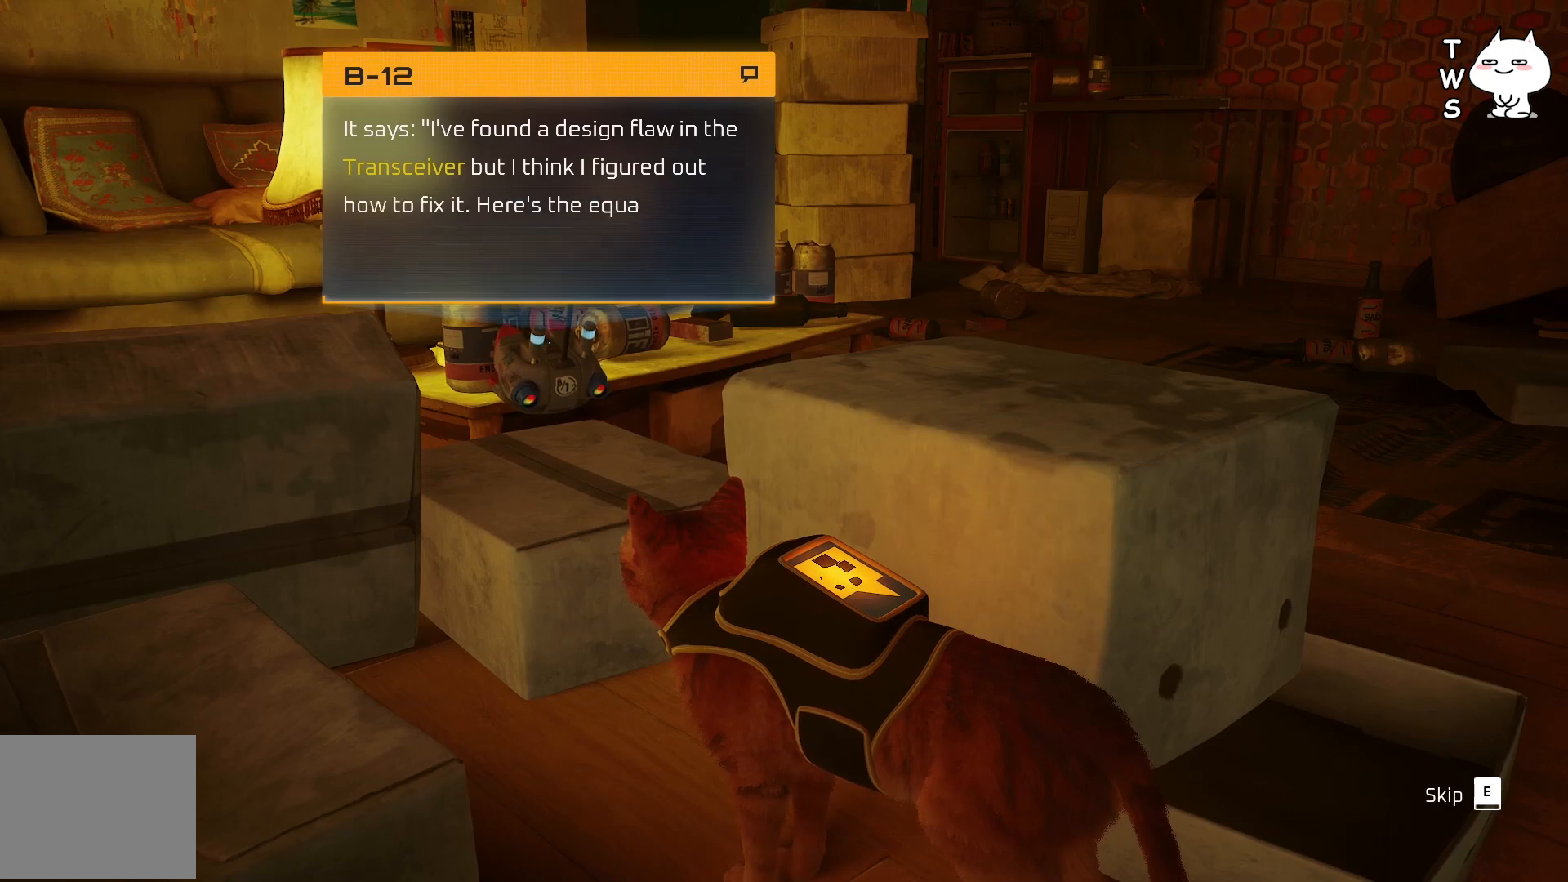
{"keys": [], "events": []}
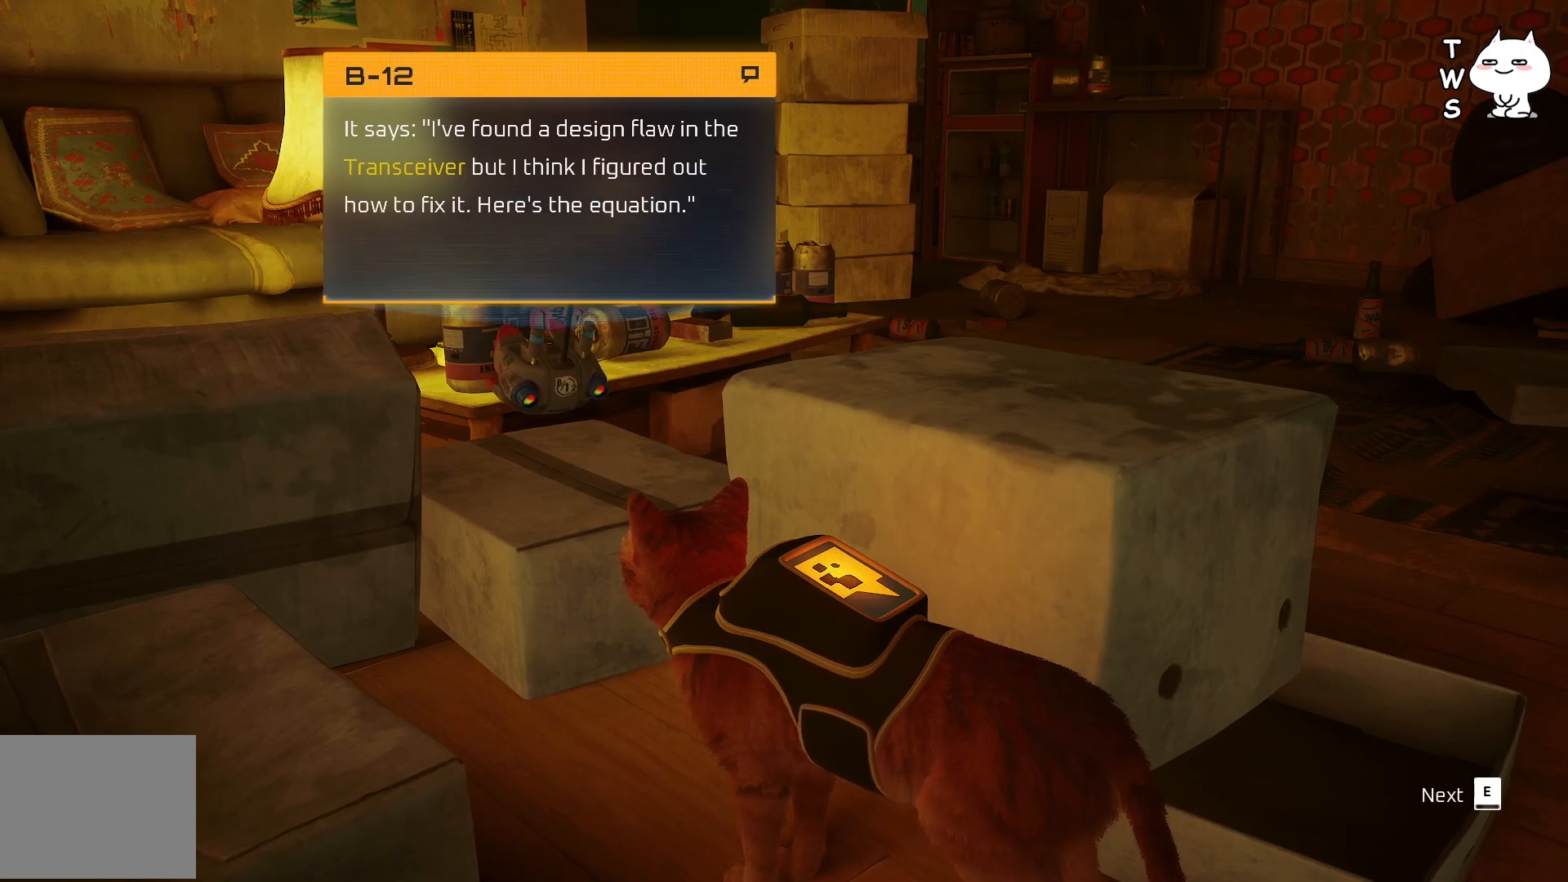
{"keys": [], "events": [[300, "e", "down"], [383, "e", "up"]]}
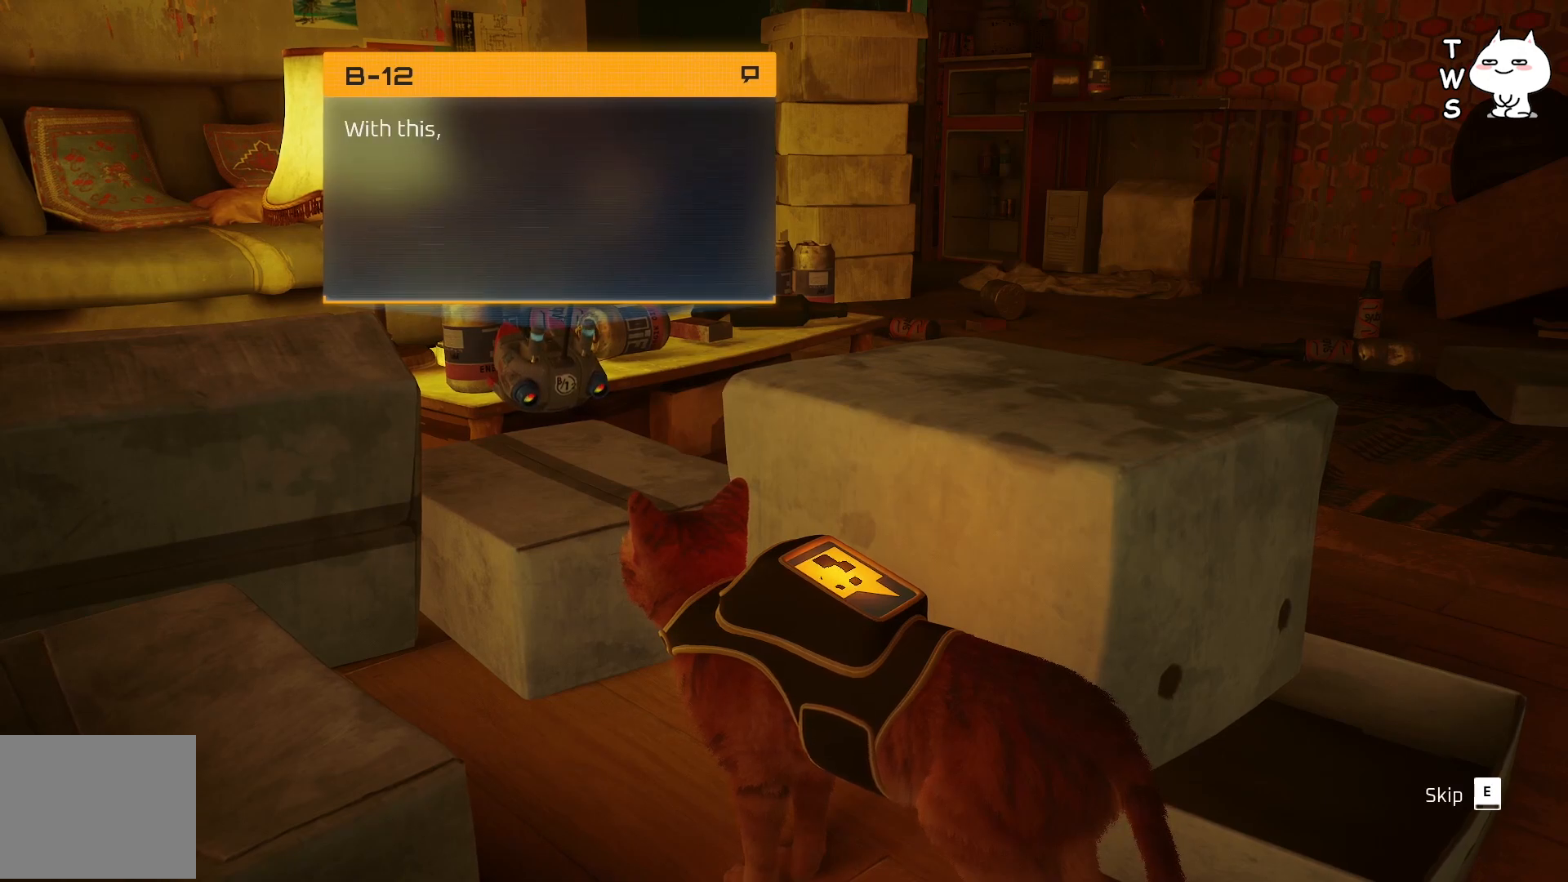
{"keys": [], "events": []}
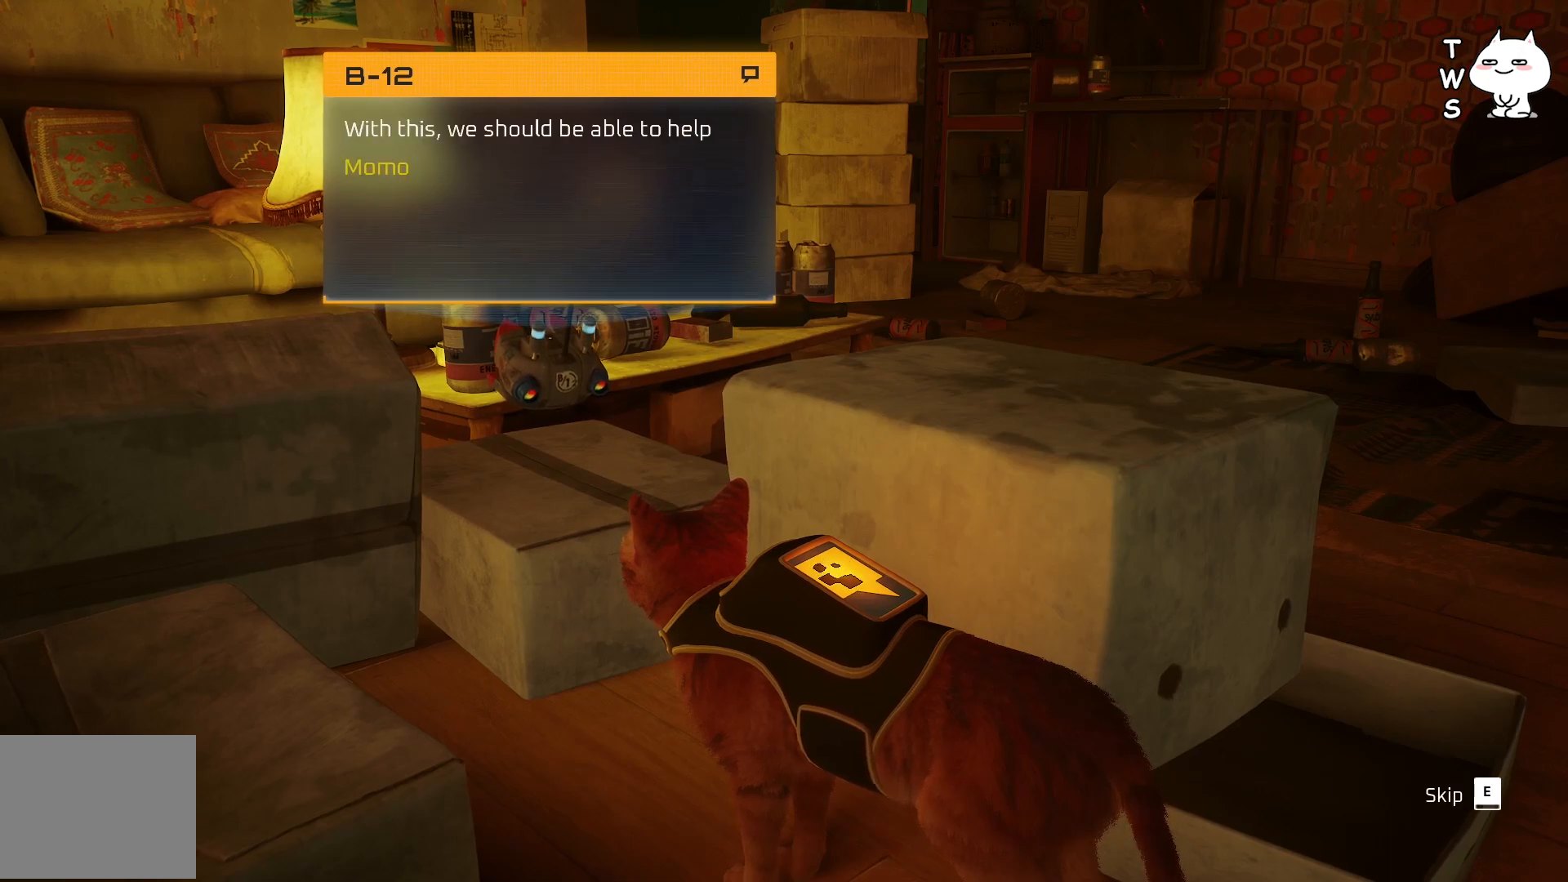
{"keys": [], "events": []}
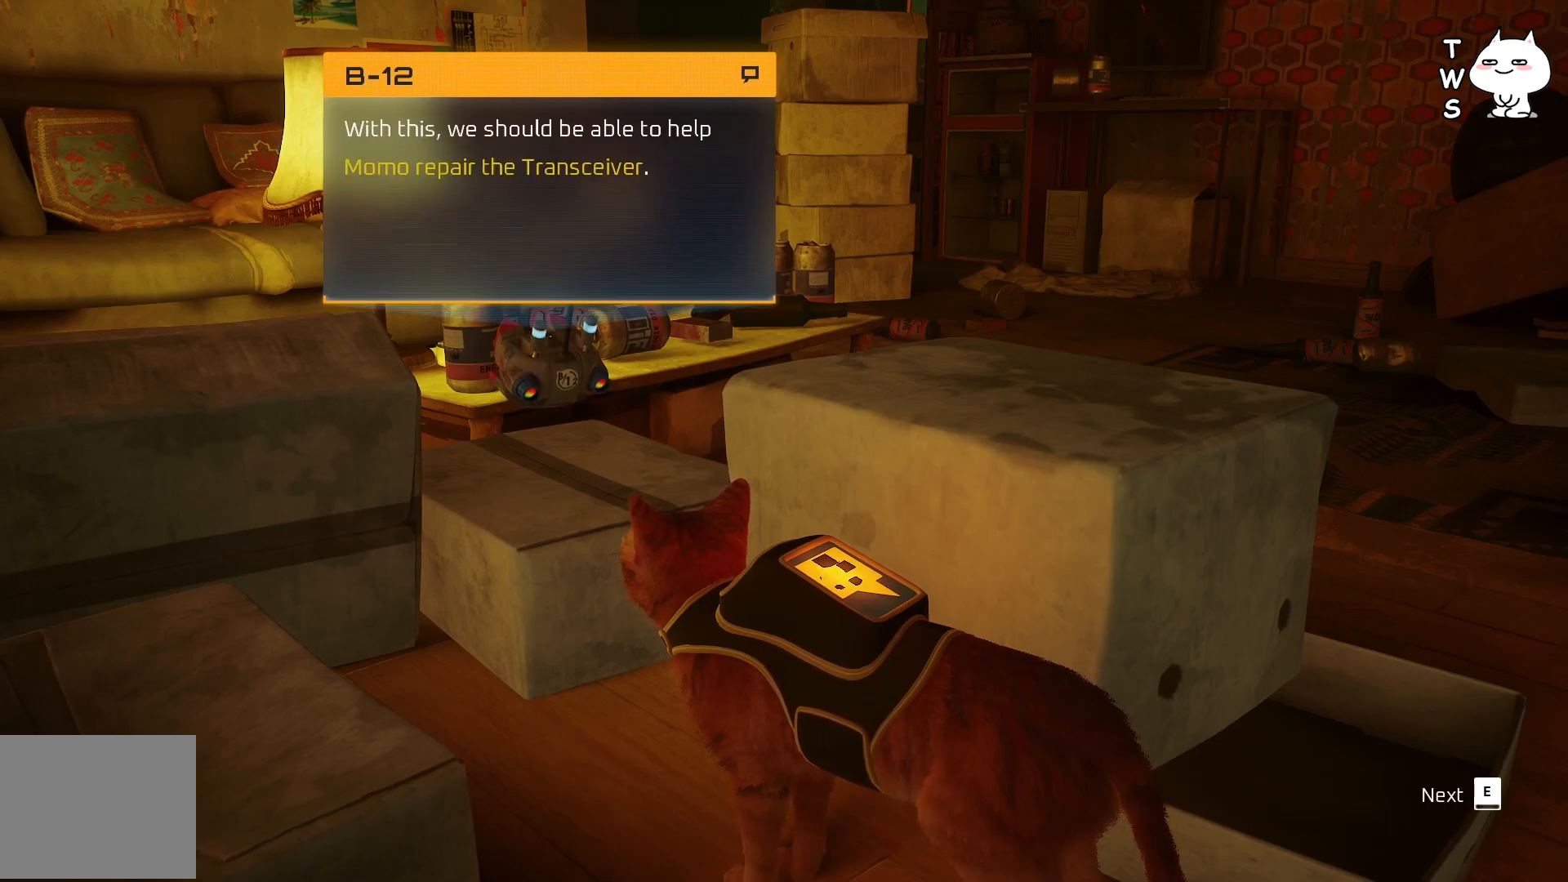
{"keys": [], "events": []}
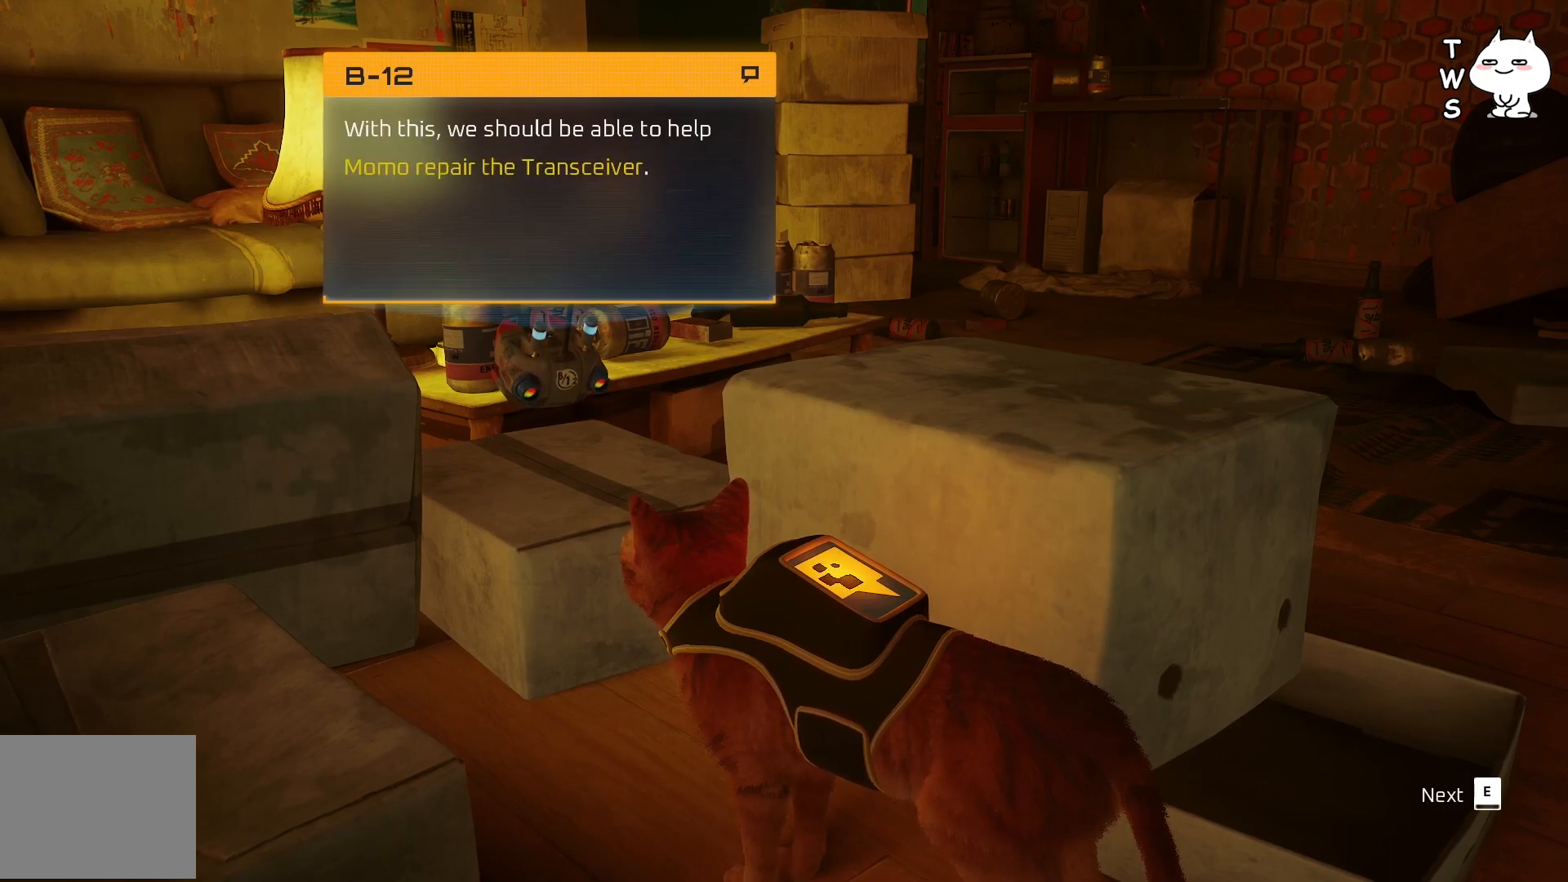
{"keys": [], "events": [[267, "e", "down"], [433, "e", "up"]]}
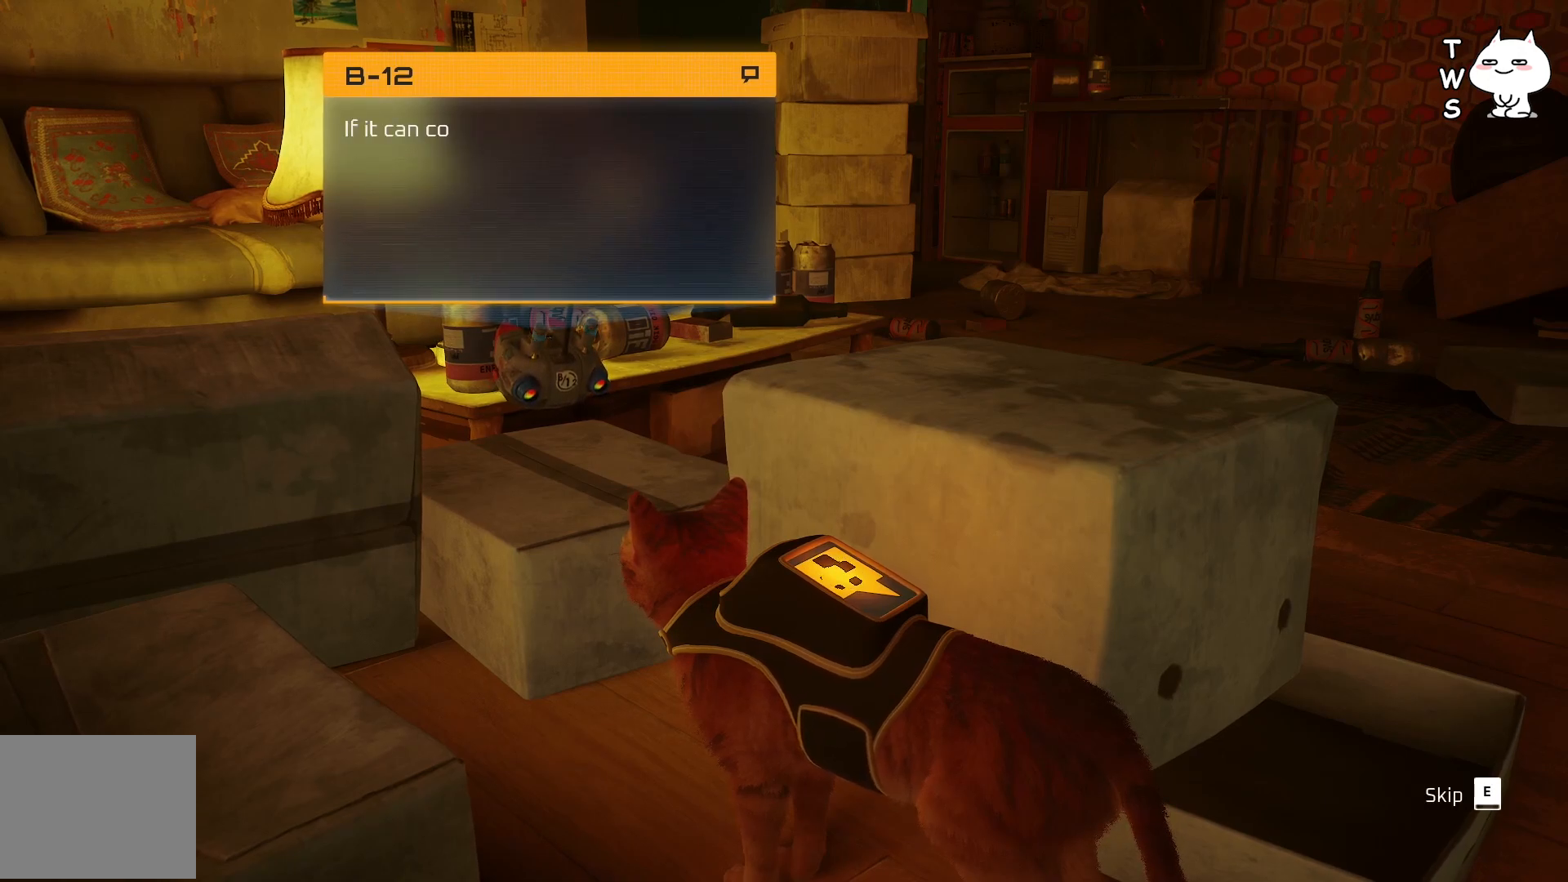
{"keys": [], "events": []}
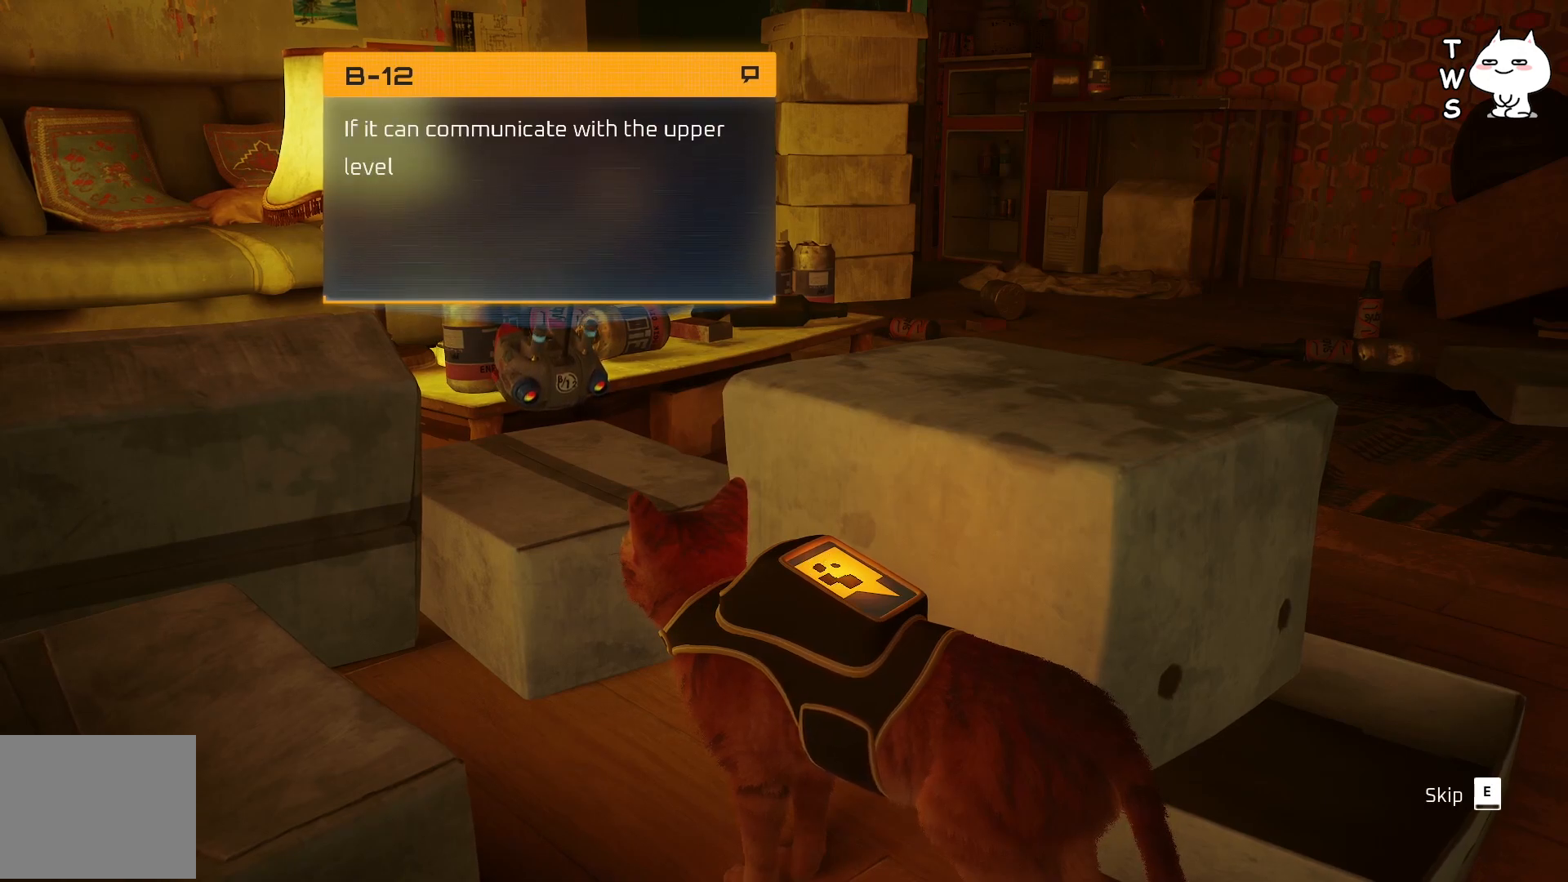
{"keys": [], "events": []}
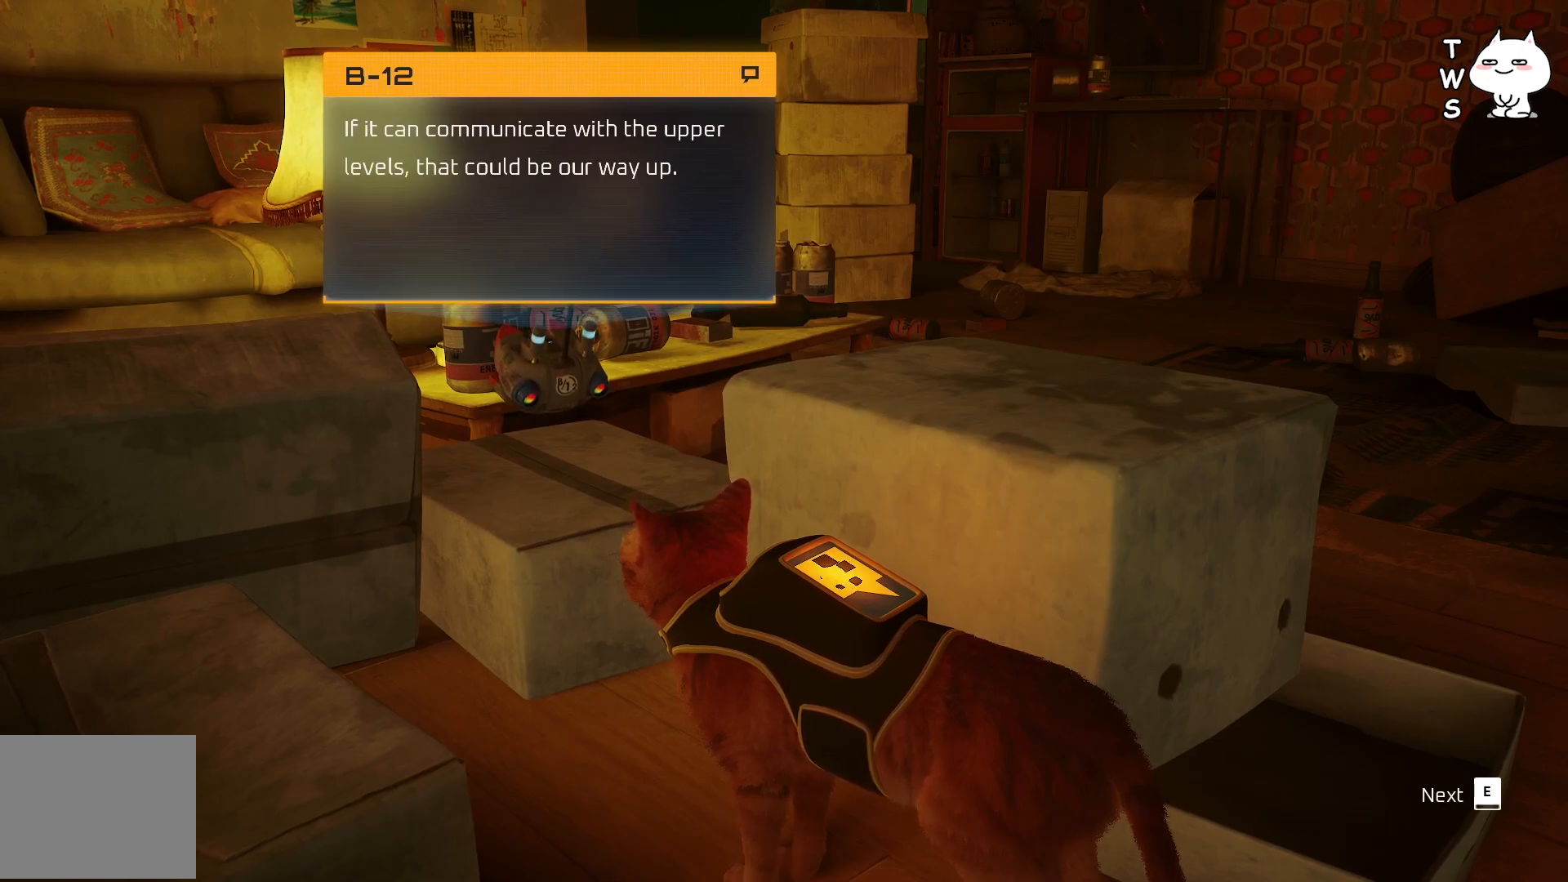
{"keys": [], "events": [[333, "e", "down"], [467, "e", "up"]]}
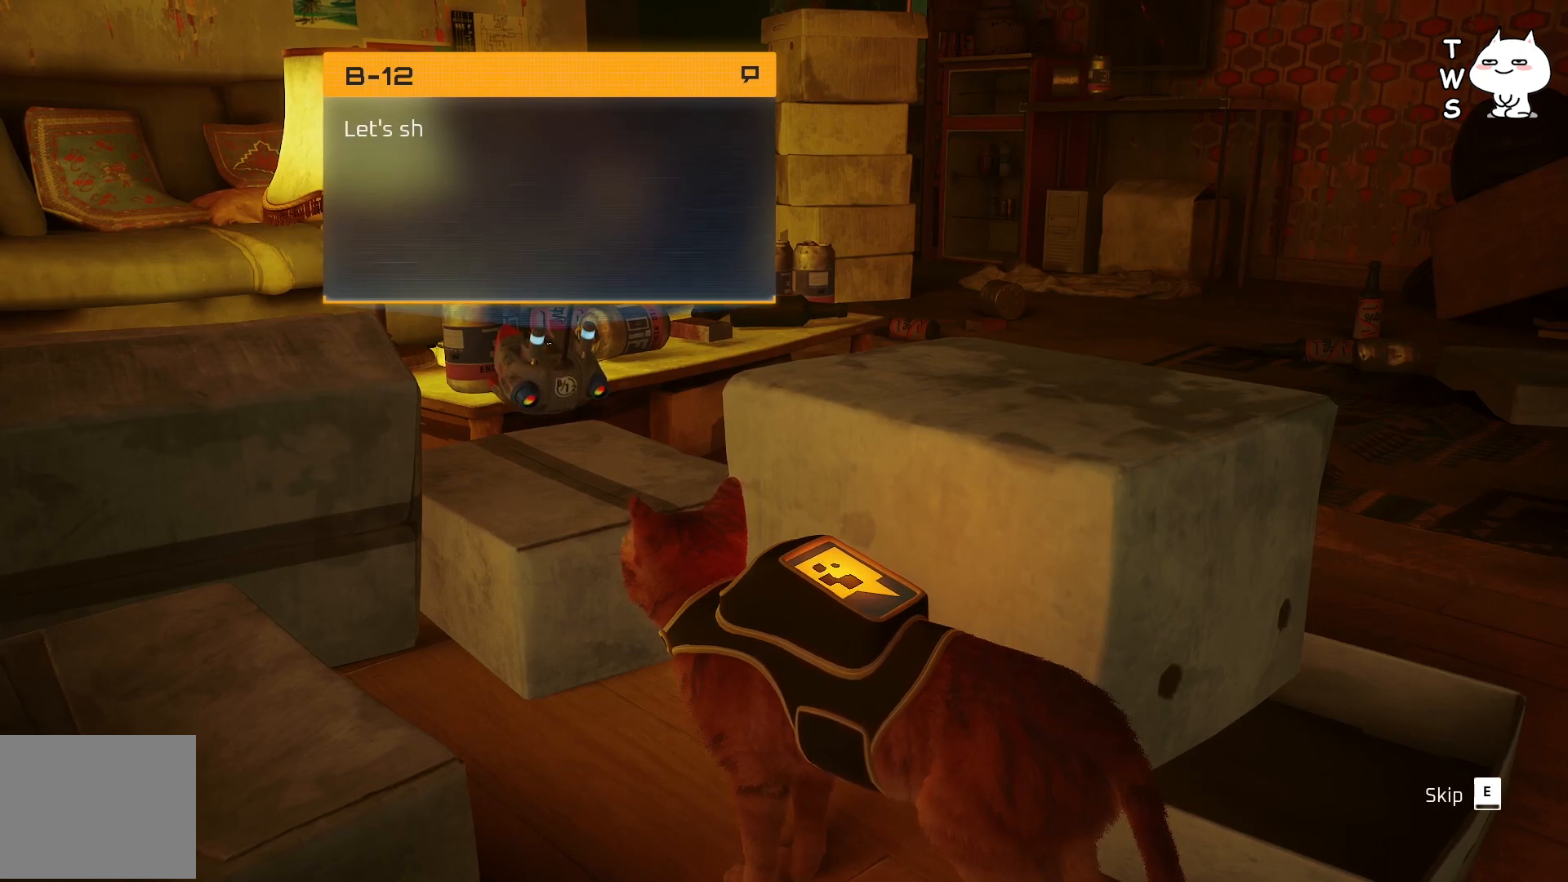
{"keys": [], "events": []}
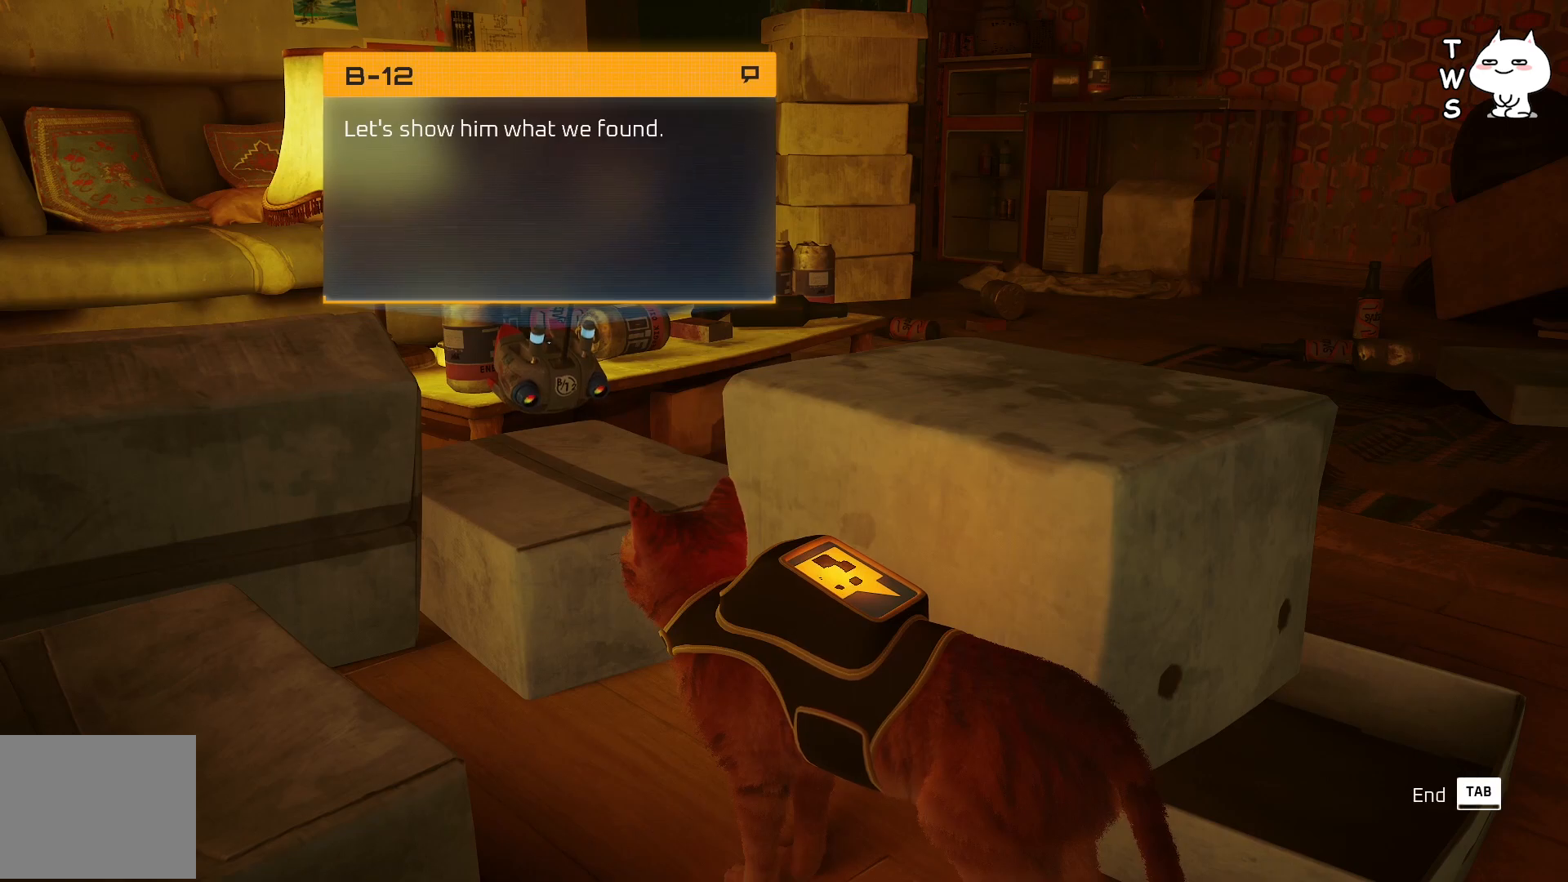
{"keys": [], "events": []}
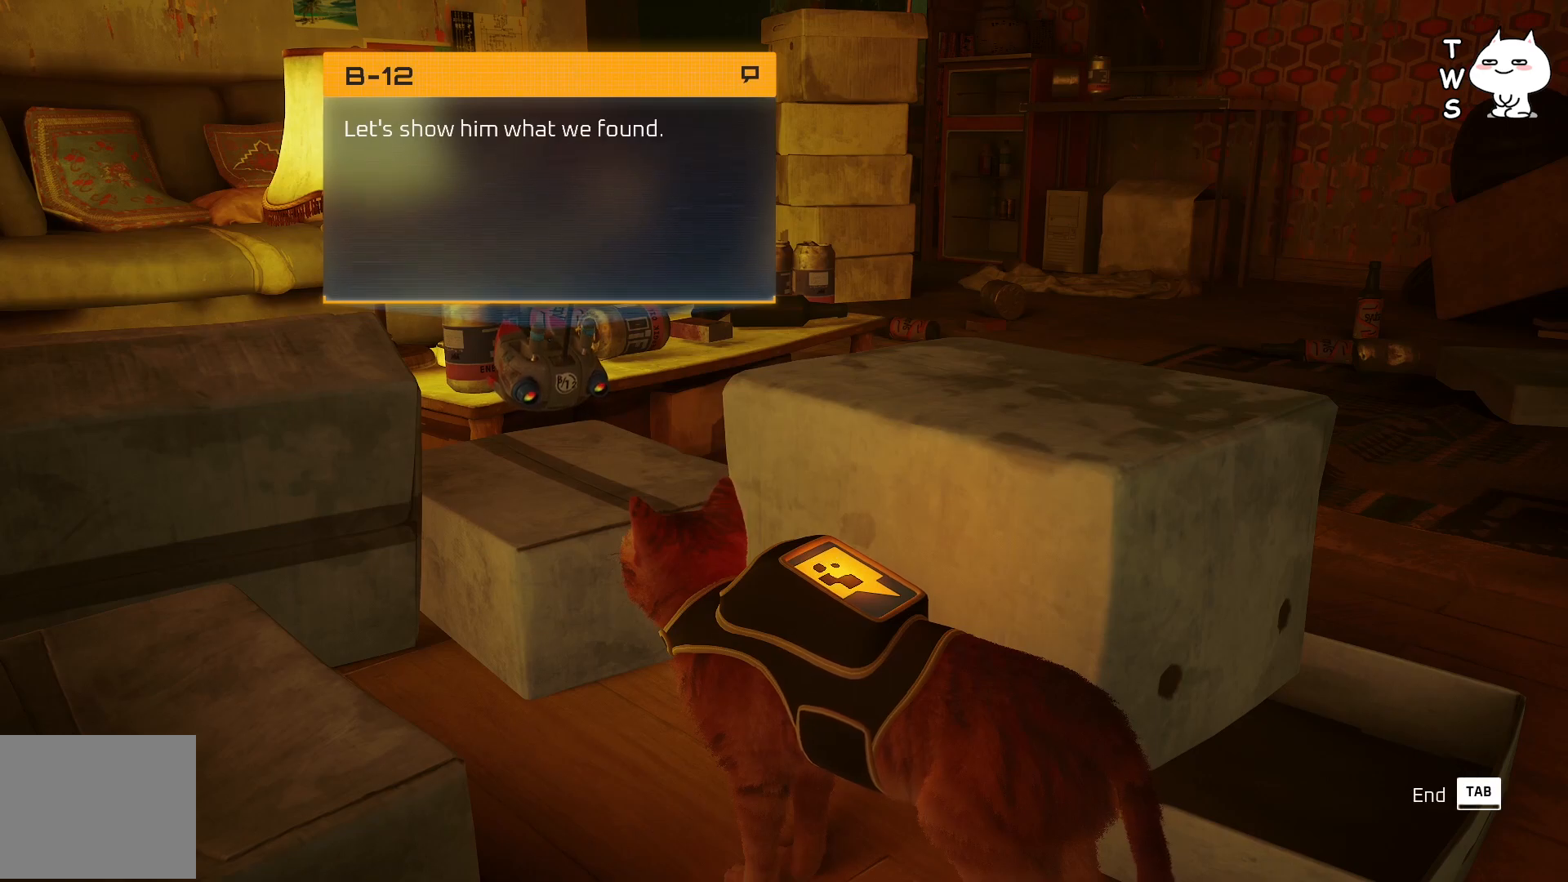
{"keys": [], "events": []}
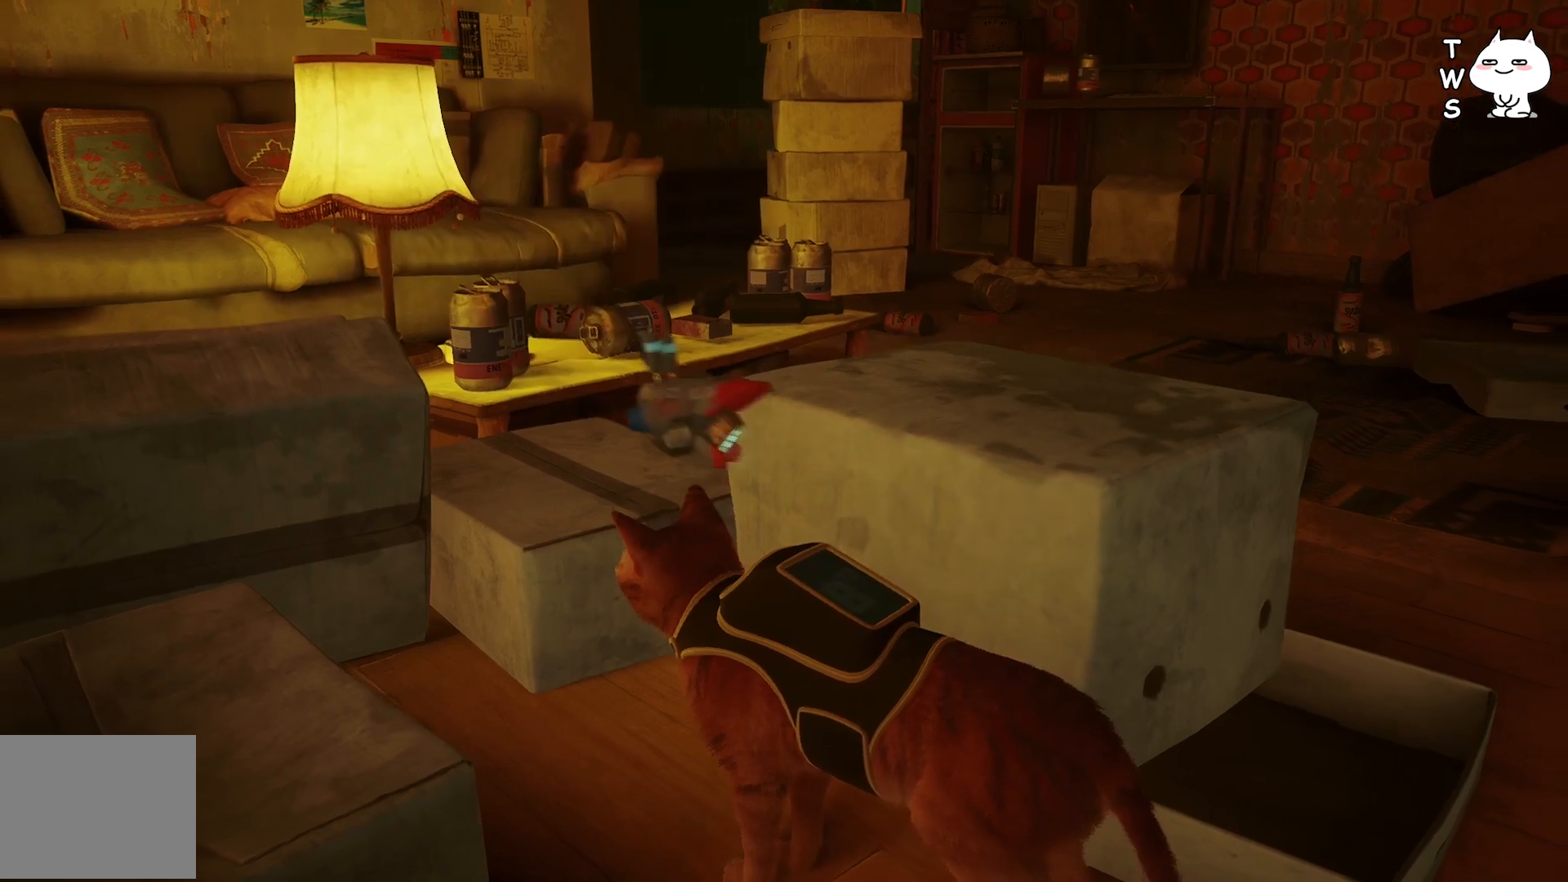
{"keys": ["d", "w"], "events": [[83, "d", "down"], [250, "w", "down"]]}
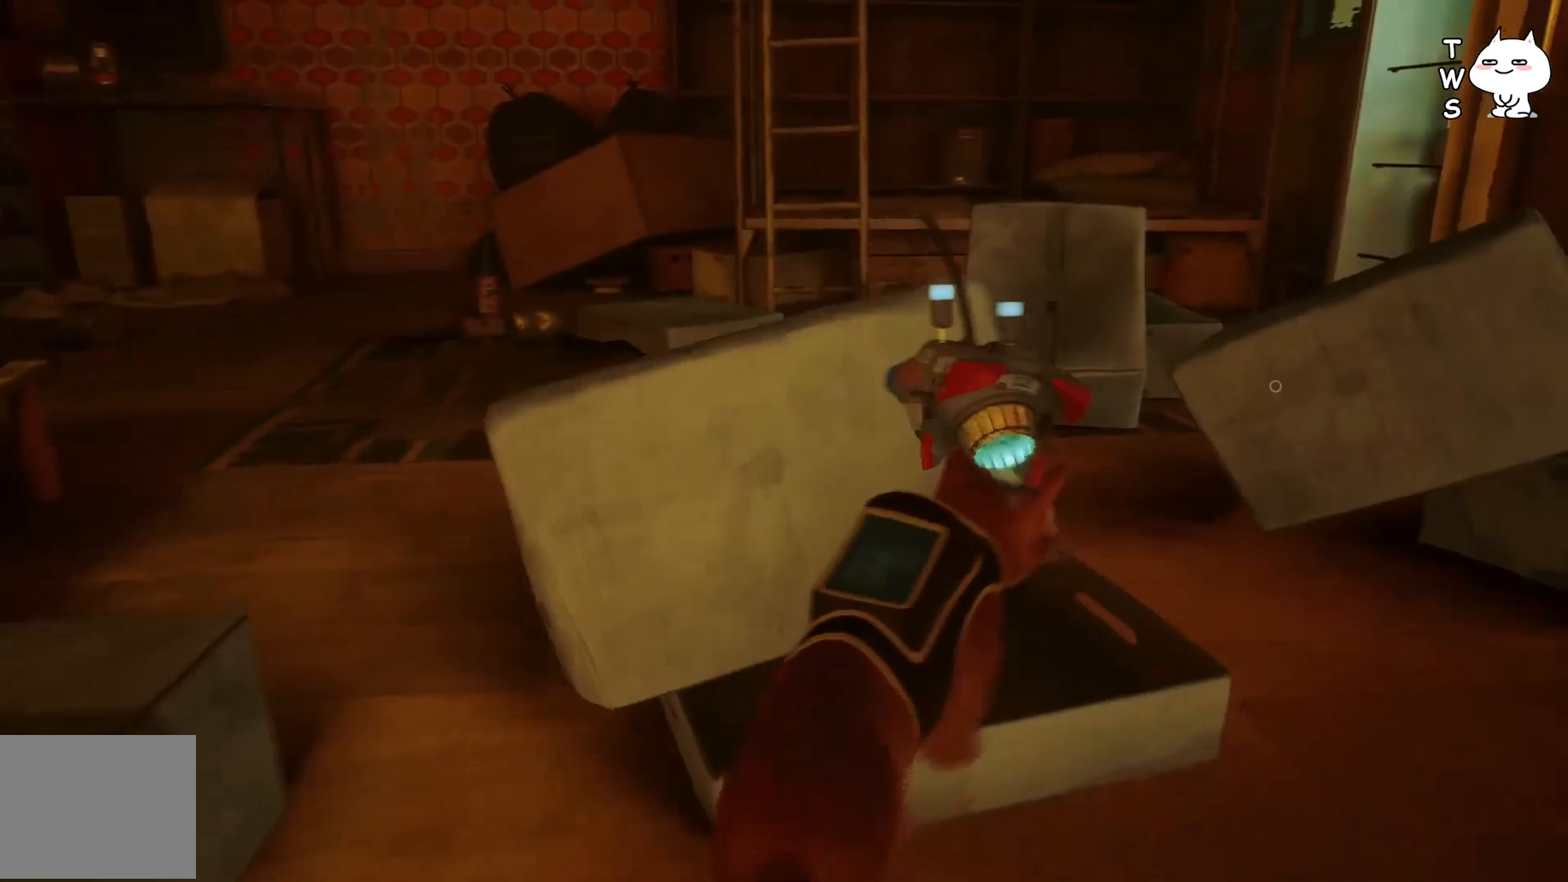
{"keys": ["w"], "events": [[300, "d", "up"]]}
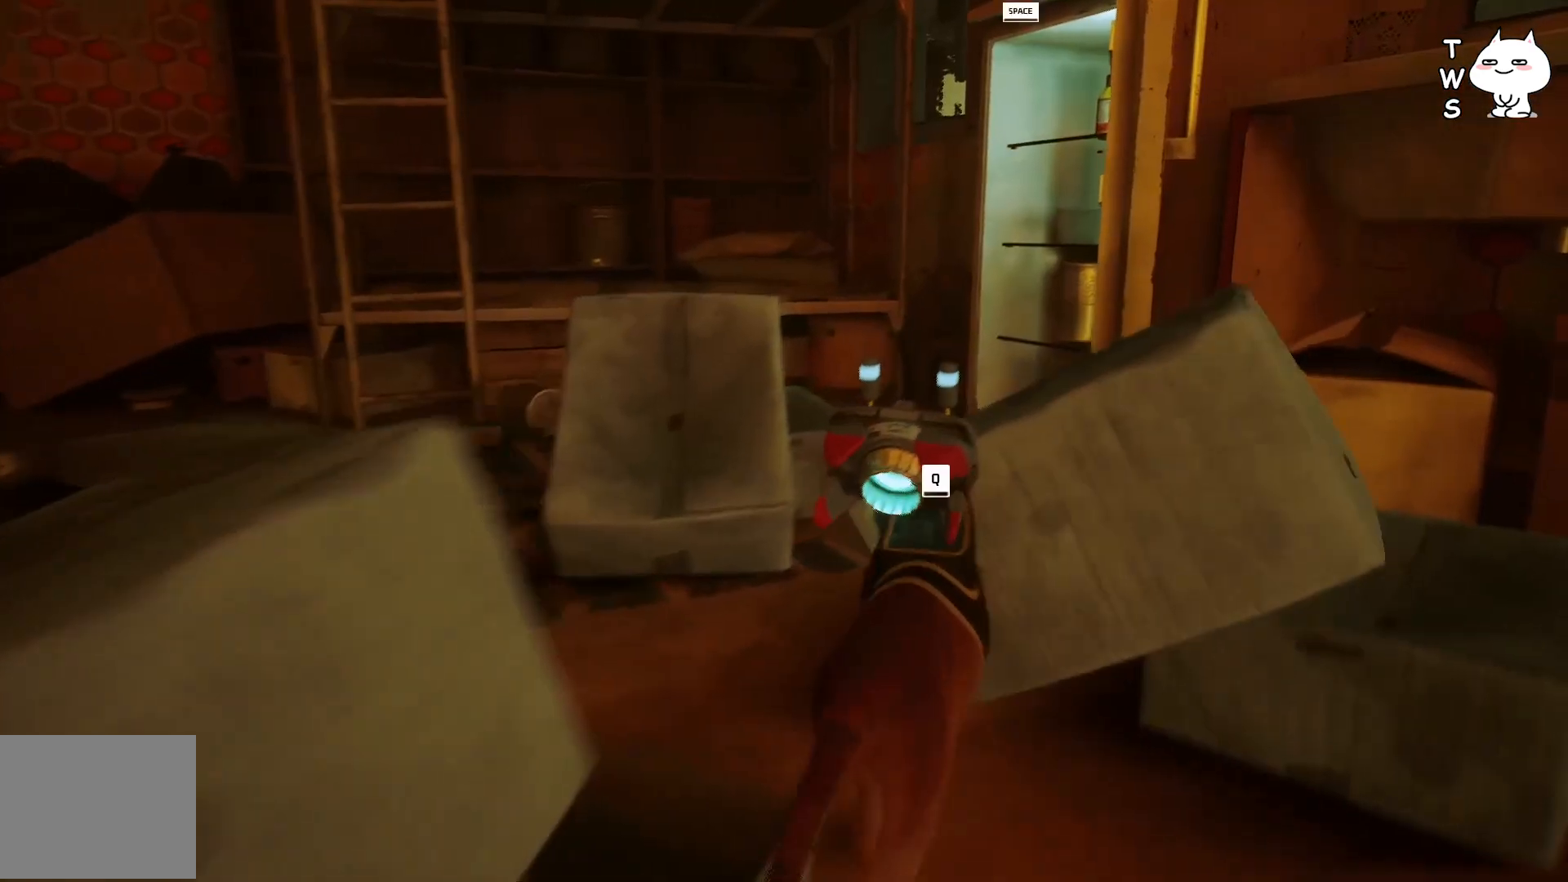
{"keys": ["a"], "events": [[167, "a", "down"], [500, "w", "up"]]}
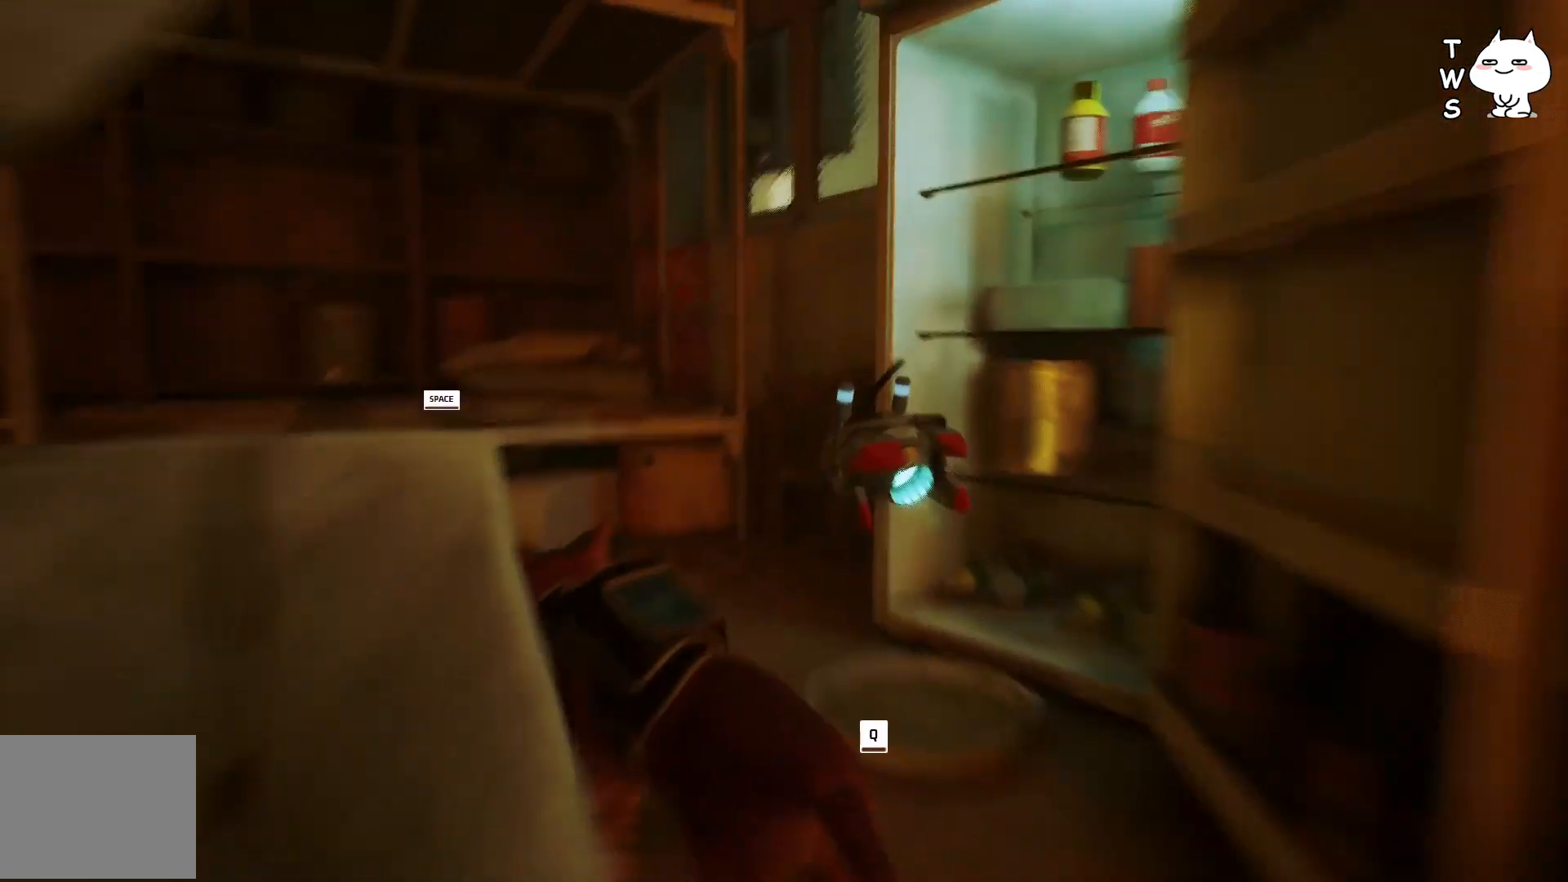
{"keys": [], "events": [[33, "a", "up"]]}
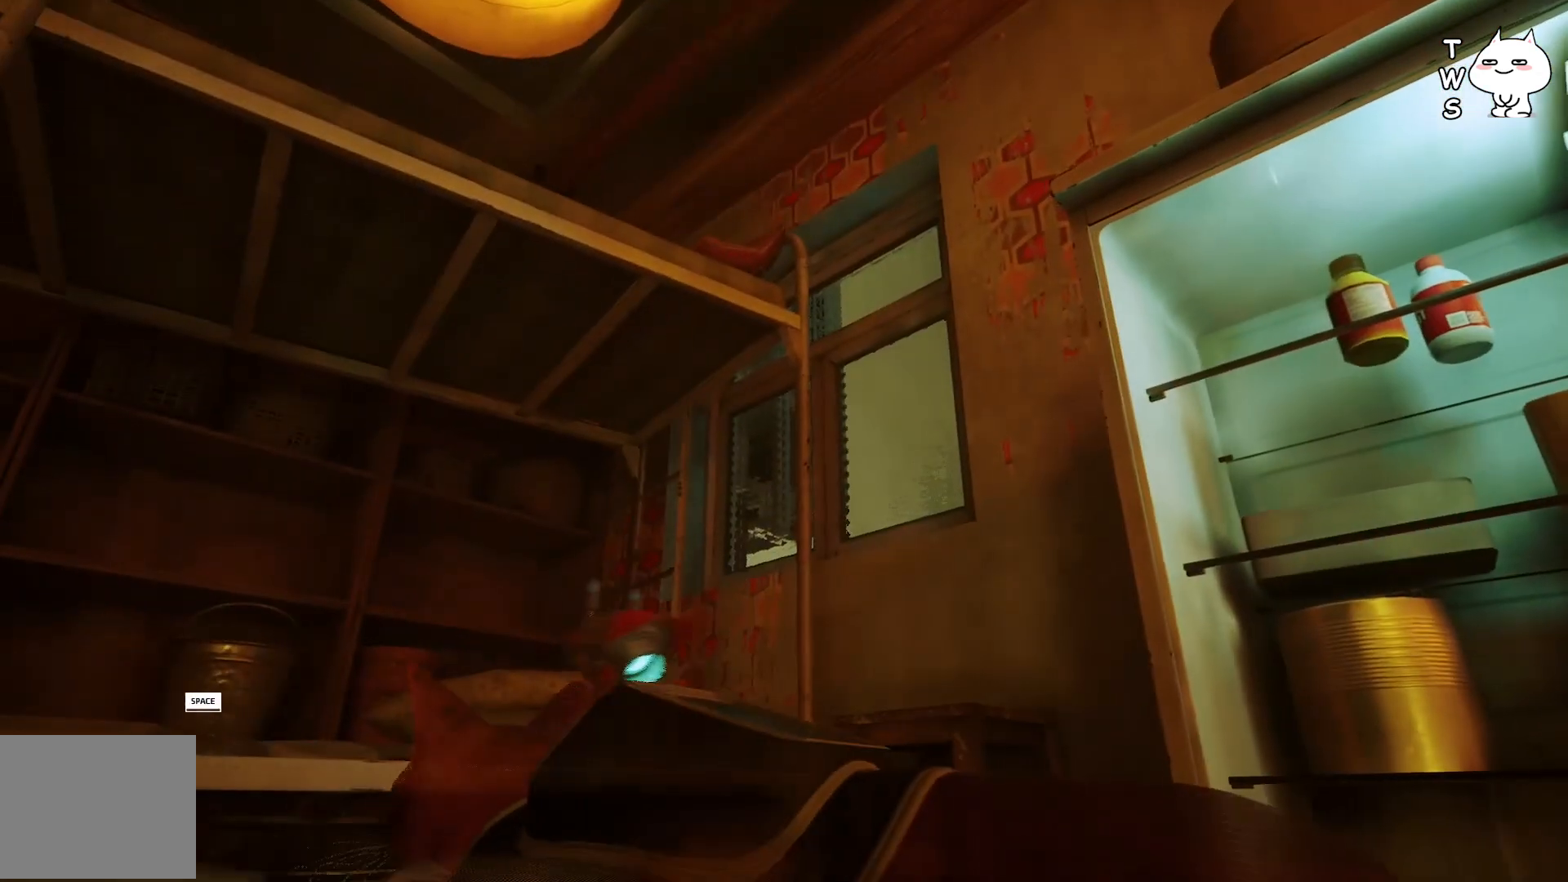
{"keys": [], "events": []}